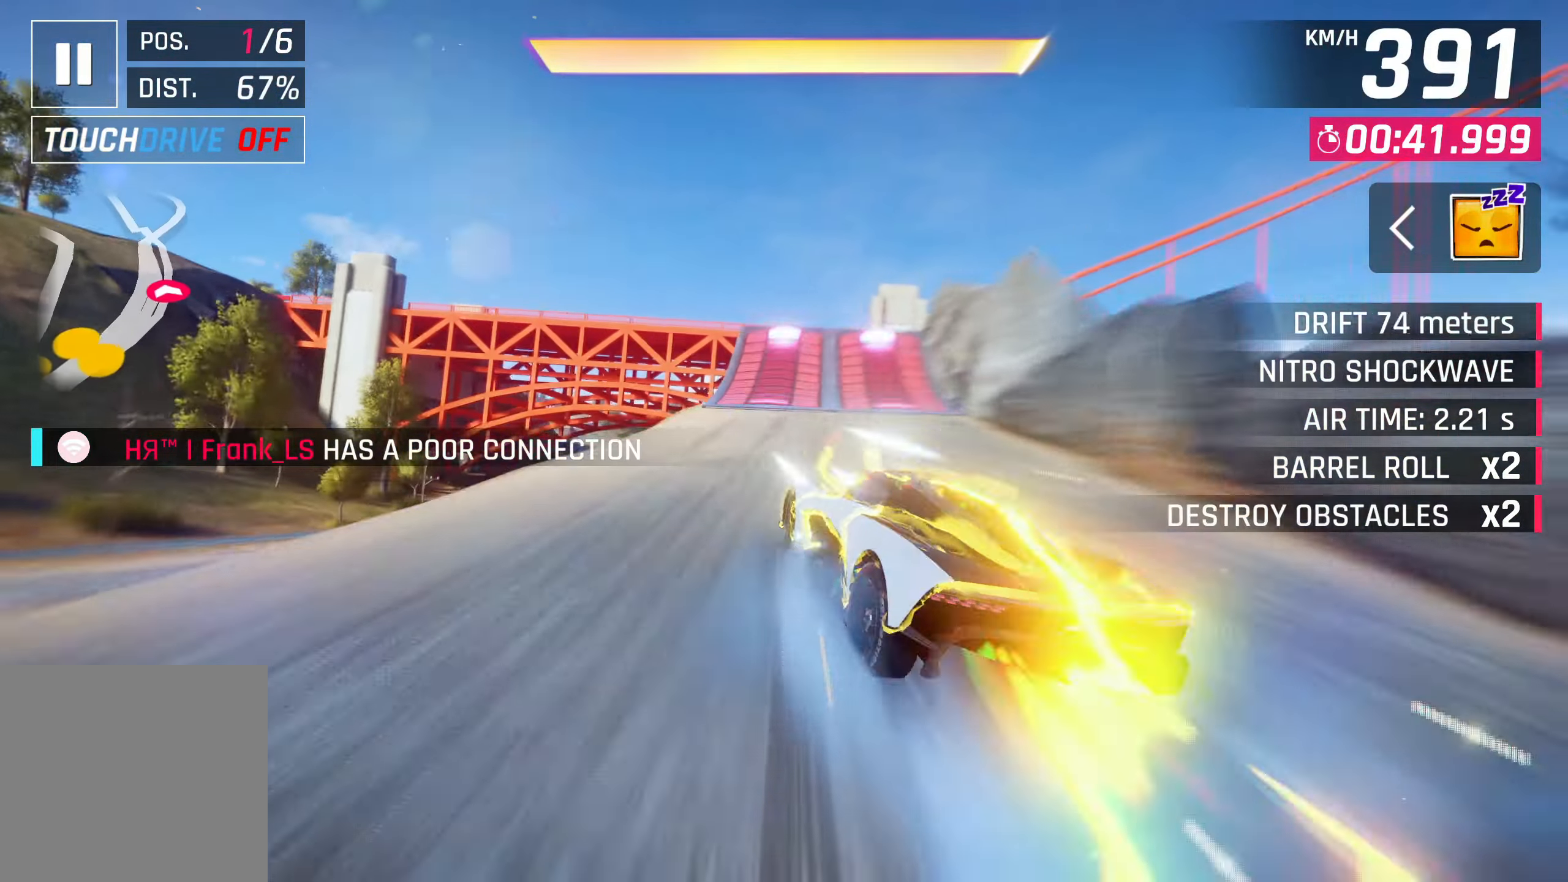
Gameplay with a controller (PlayStation layout); each line is a JSON object with the inputs held at the frame after it. "events" lists button and stick changes between this image and that frame as [ms after this image, input, new state], when the widget could be followed in between. Not read: right_stick.
{"buttons": ["CROSS", "R1"], "left_stick": "left", "events": [[117, "left_stick", "left"], [167, "SQUARE", "down"], [233, "SQUARE", "up"], [283, "SQUARE", "down"], [317, "CROSS", "down"], [317, "SQUARE", "up"], [383, "R1", "down"]]}
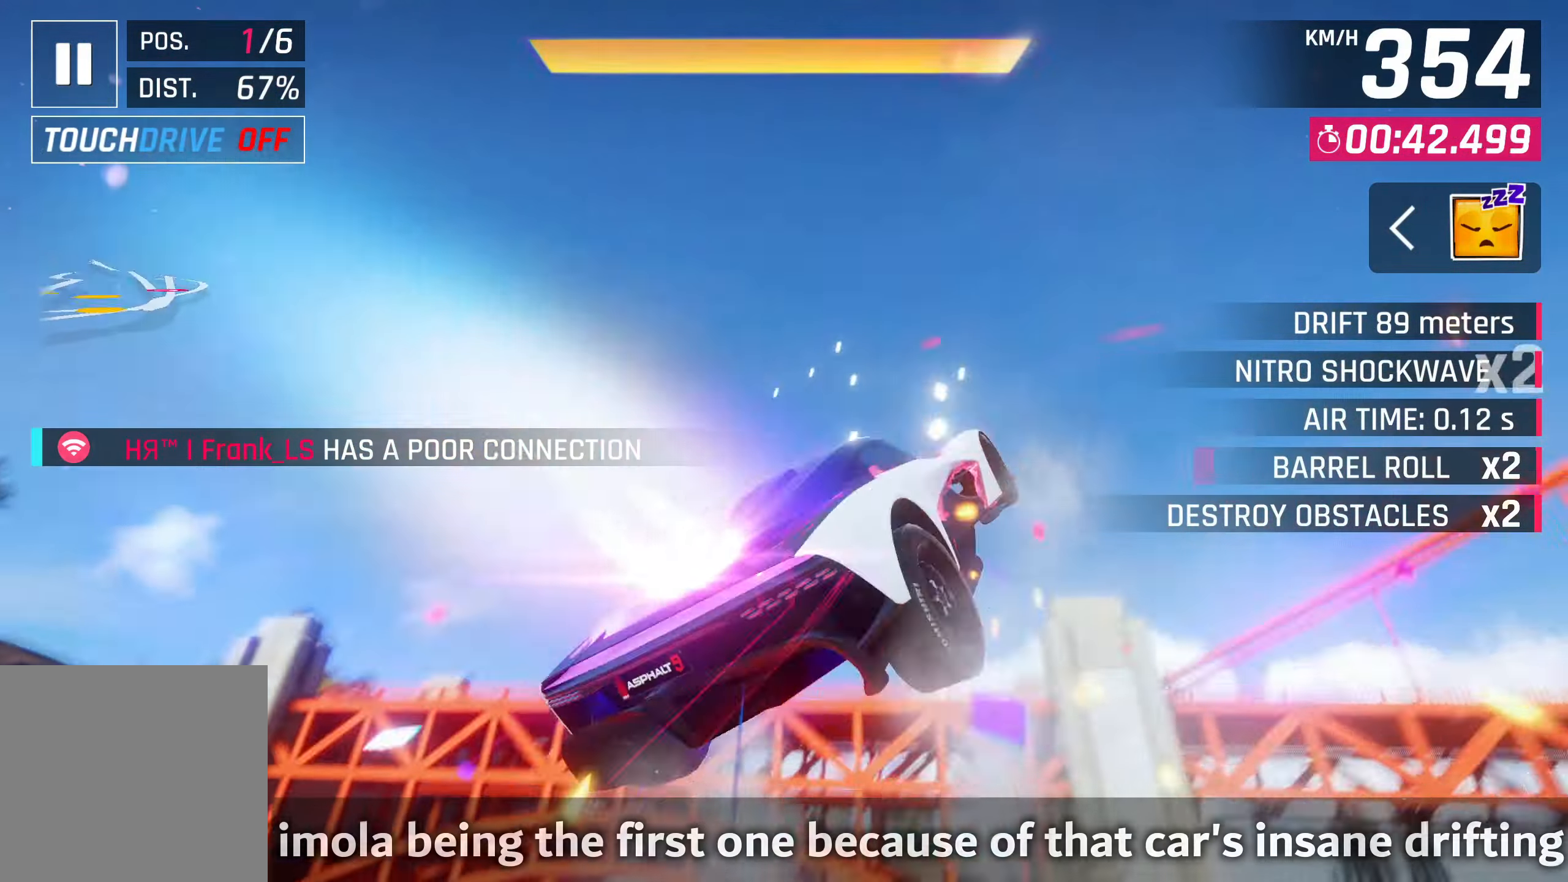
{"buttons": ["CROSS"], "left_stick": "left", "events": [[200, "CROSS", "up"], [200, "R1", "up"], [333, "CROSS", "down"], [400, "CROSS", "up"], [450, "CROSS", "down"]]}
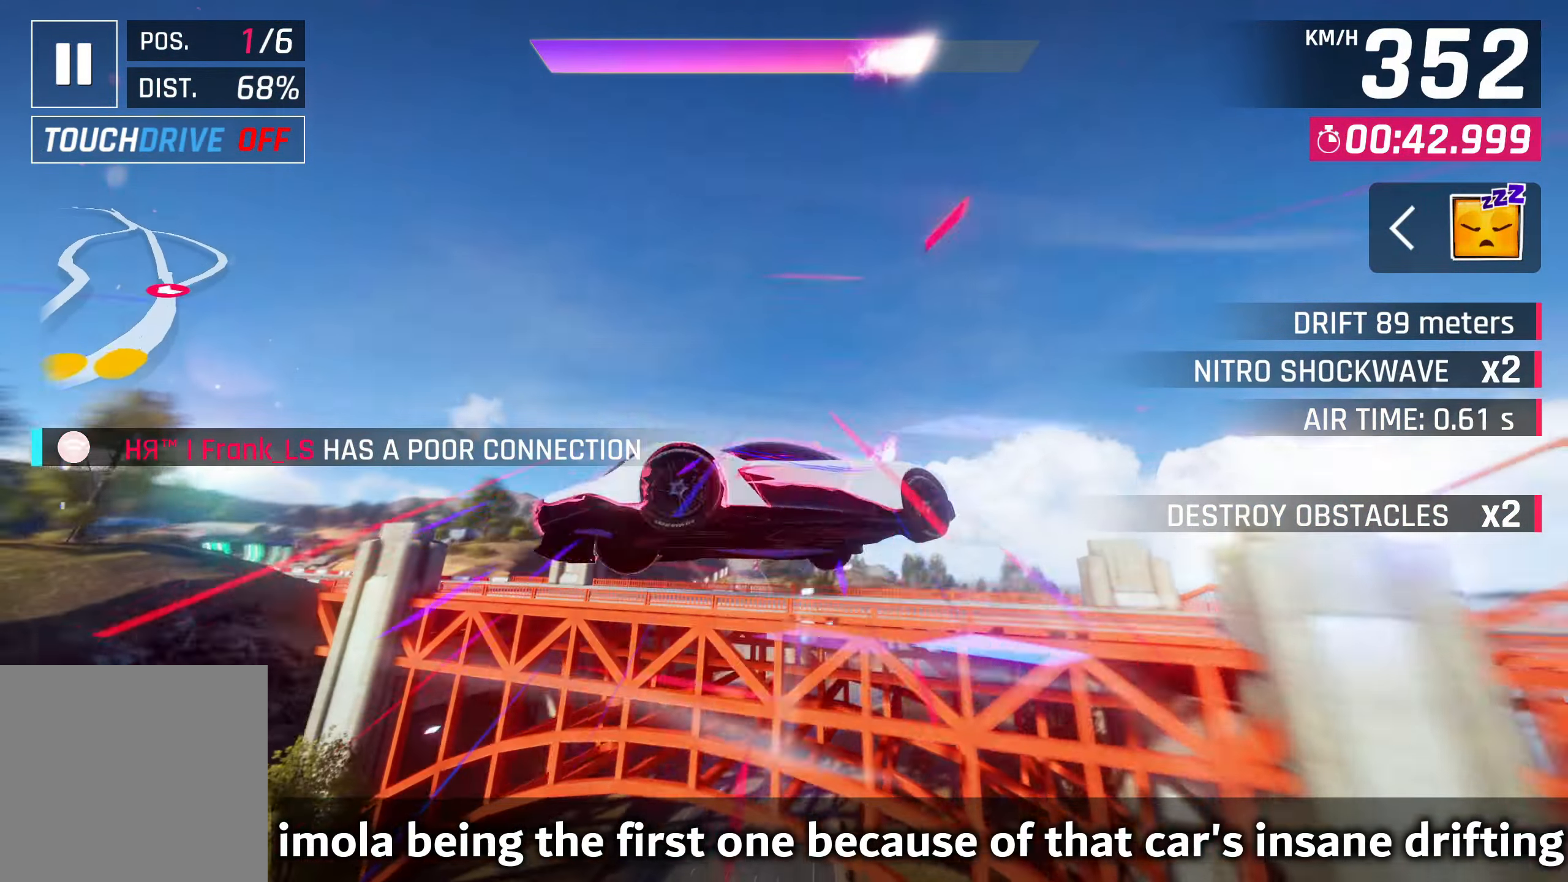
{"buttons": [], "left_stick": "center", "events": [[33, "CROSS", "up"], [117, "CROSS", "down"], [117, "left_stick", "center"], [217, "CROSS", "up"], [333, "CROSS", "down"], [383, "CROSS", "up"]]}
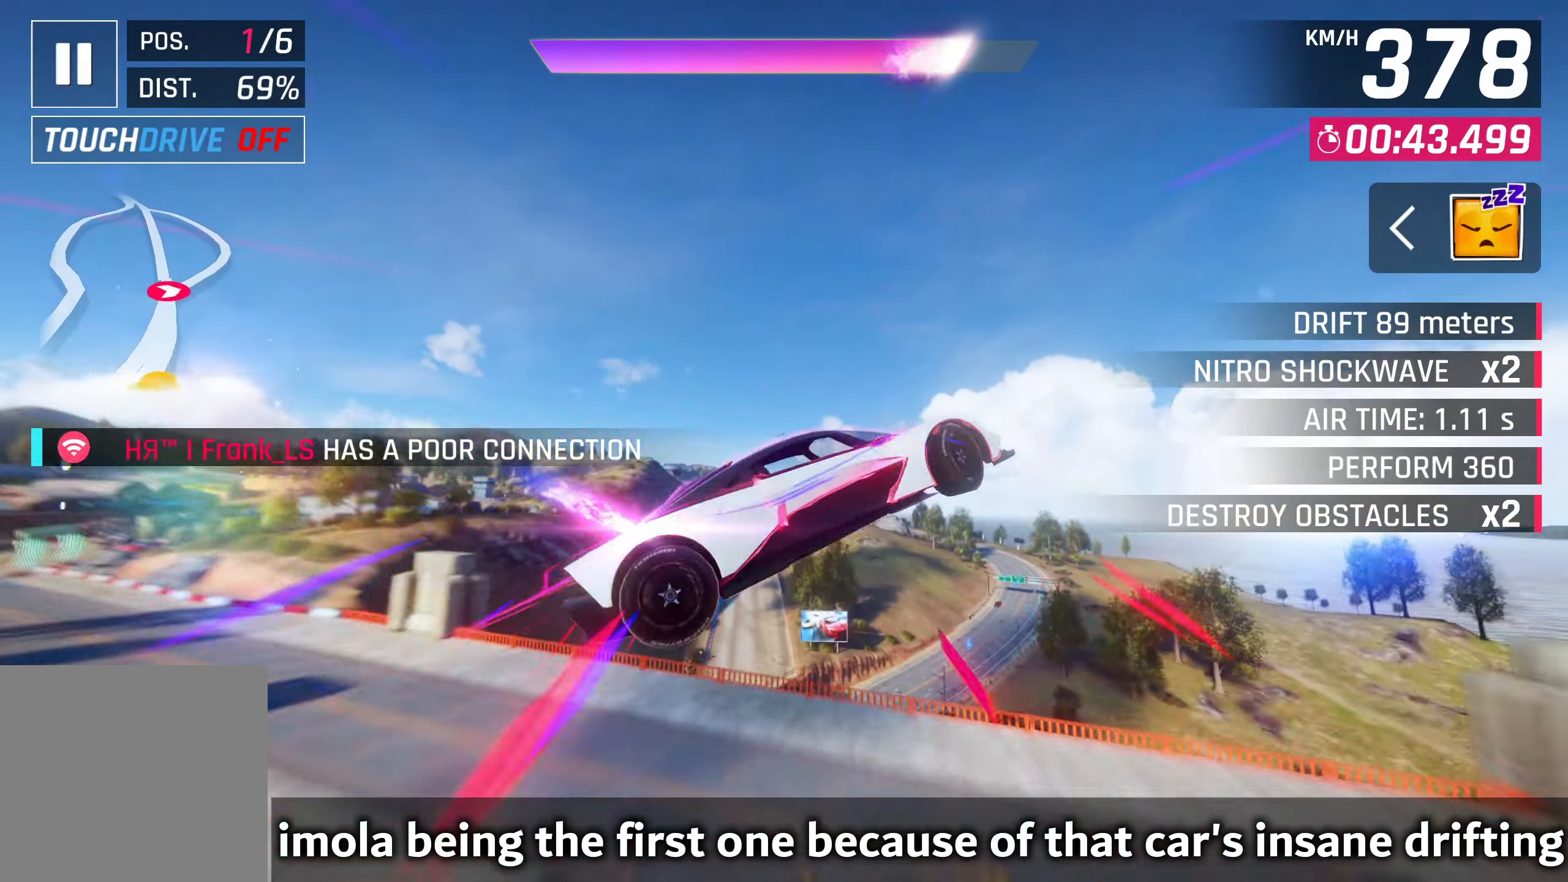
{"buttons": [], "left_stick": "center", "events": []}
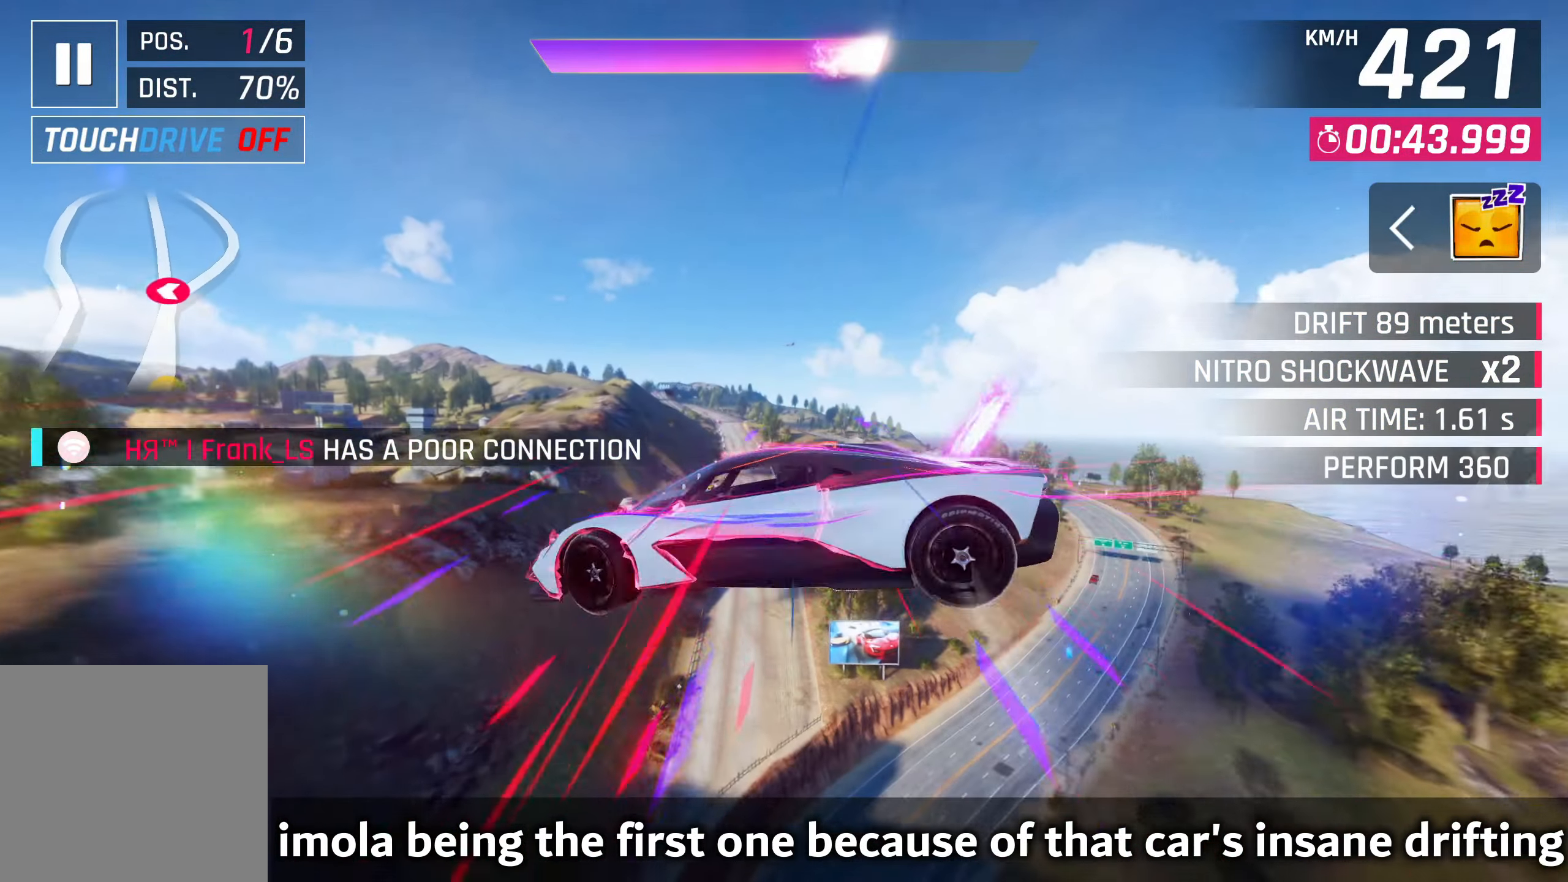
{"buttons": [], "left_stick": "left", "events": [[283, "left_stick", "left"]]}
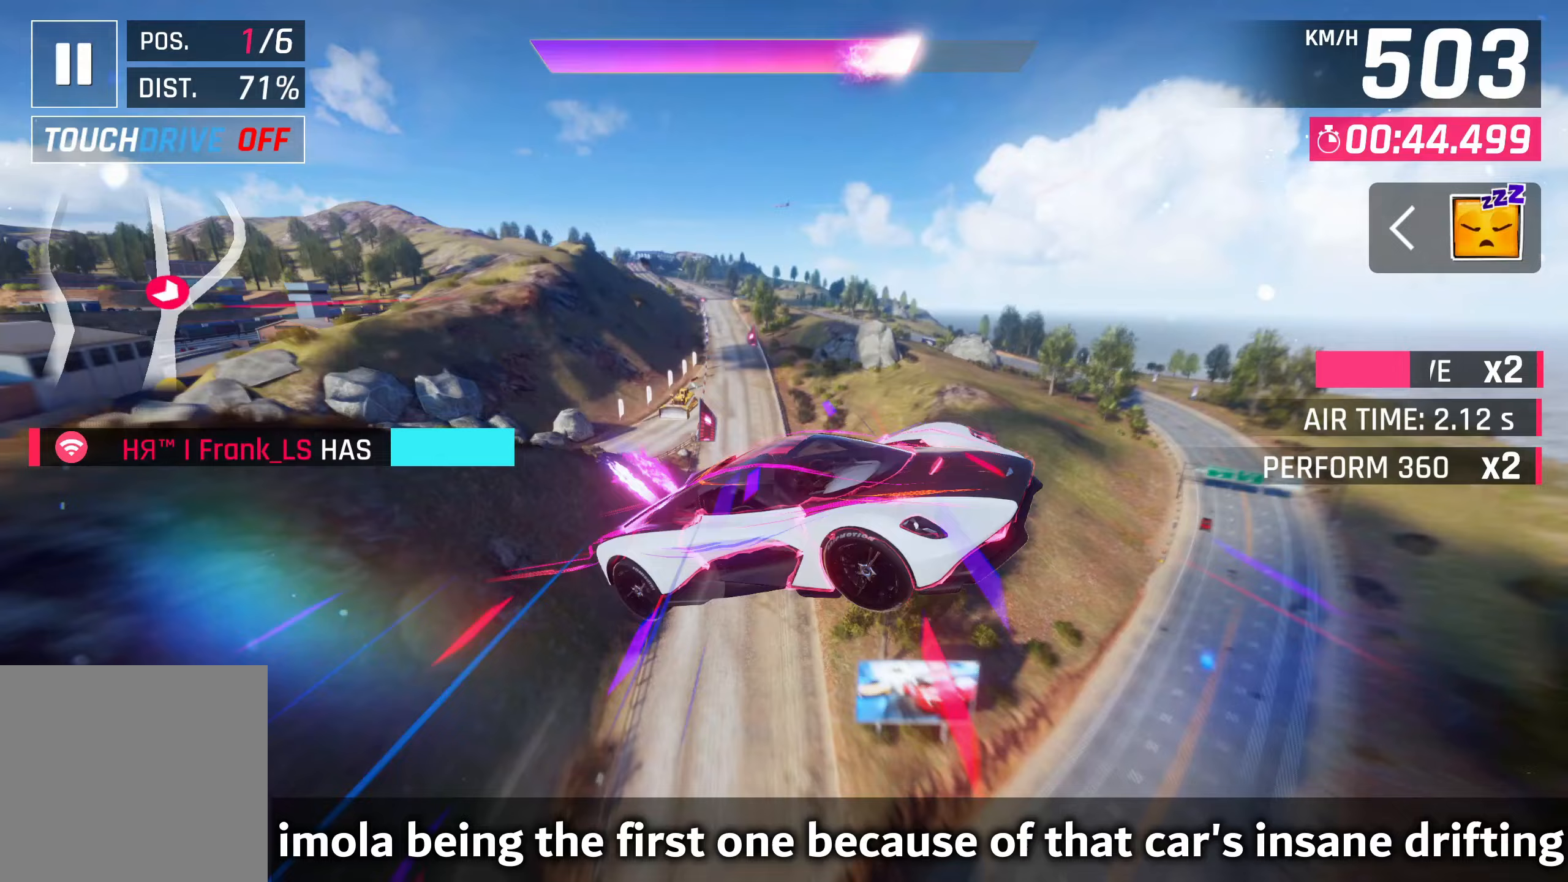
{"buttons": [], "left_stick": "left", "events": [[150, "left_stick", "center"], [367, "left_stick", "left"]]}
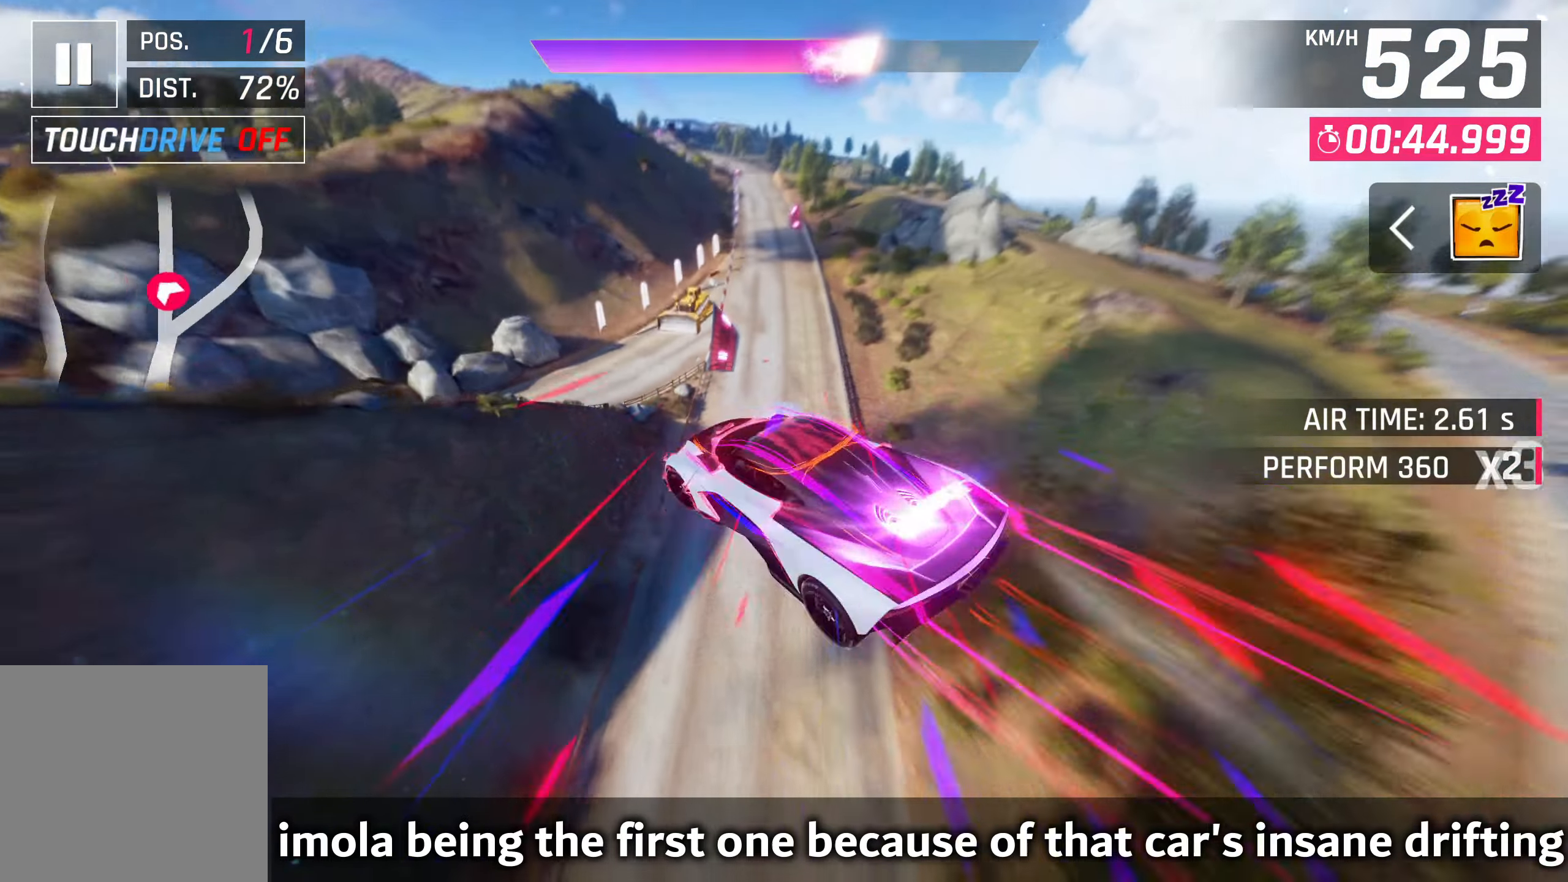
{"buttons": [], "left_stick": "down-left", "events": [[383, "left_stick", "down-left"]]}
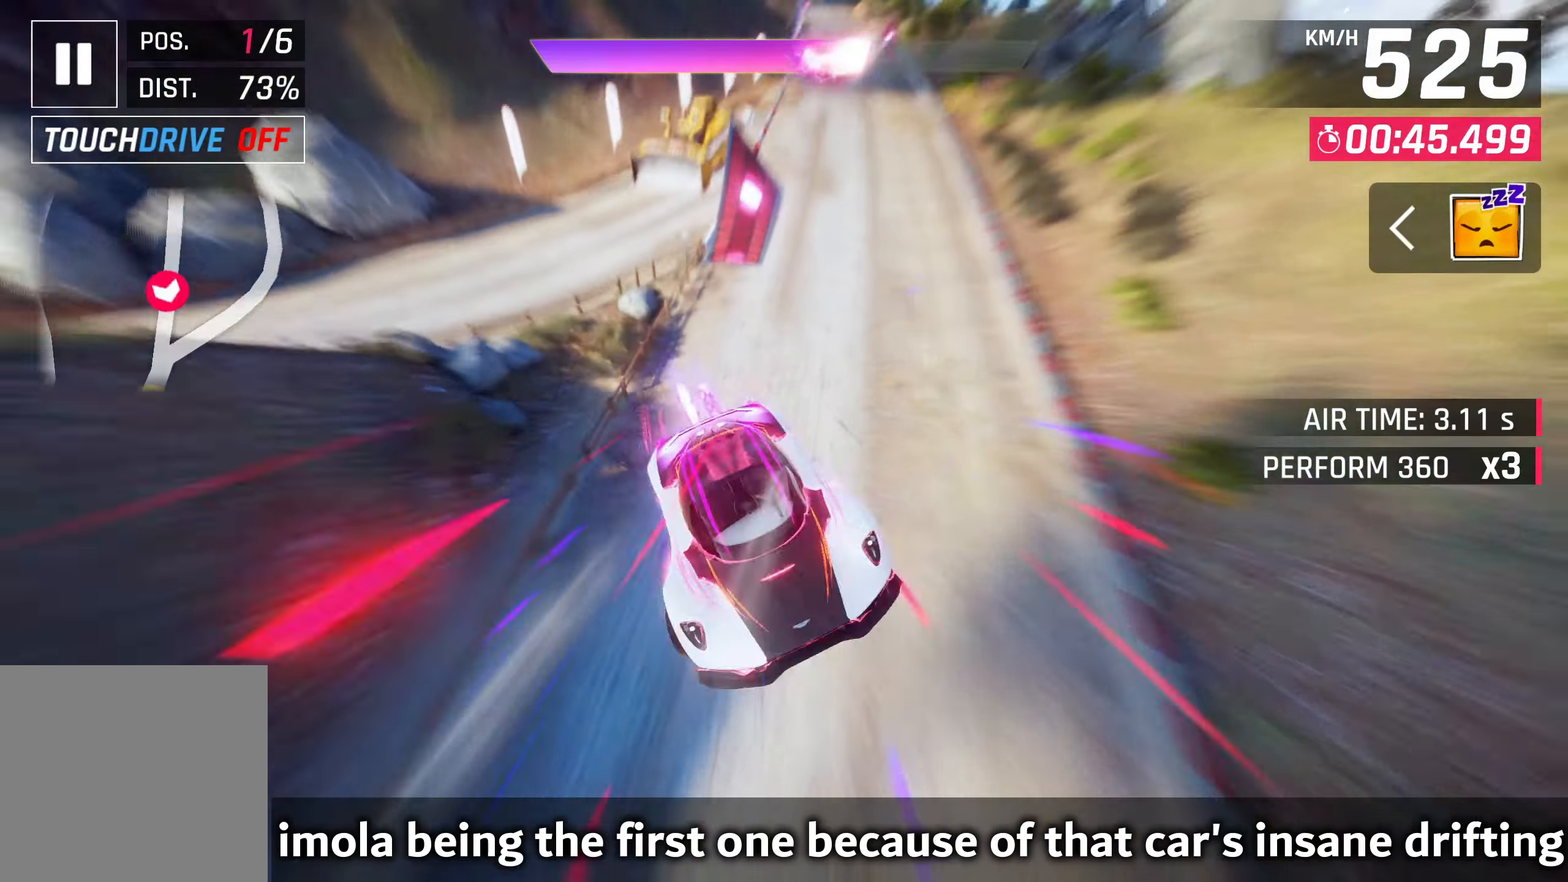
{"buttons": ["CROSS"], "left_stick": "right", "events": [[50, "left_stick", "center"], [133, "left_stick", "up-right"], [150, "SQUARE", "down"], [250, "SQUARE", "up"], [283, "left_stick", "center"], [483, "CROSS", "down"], [483, "left_stick", "right"]]}
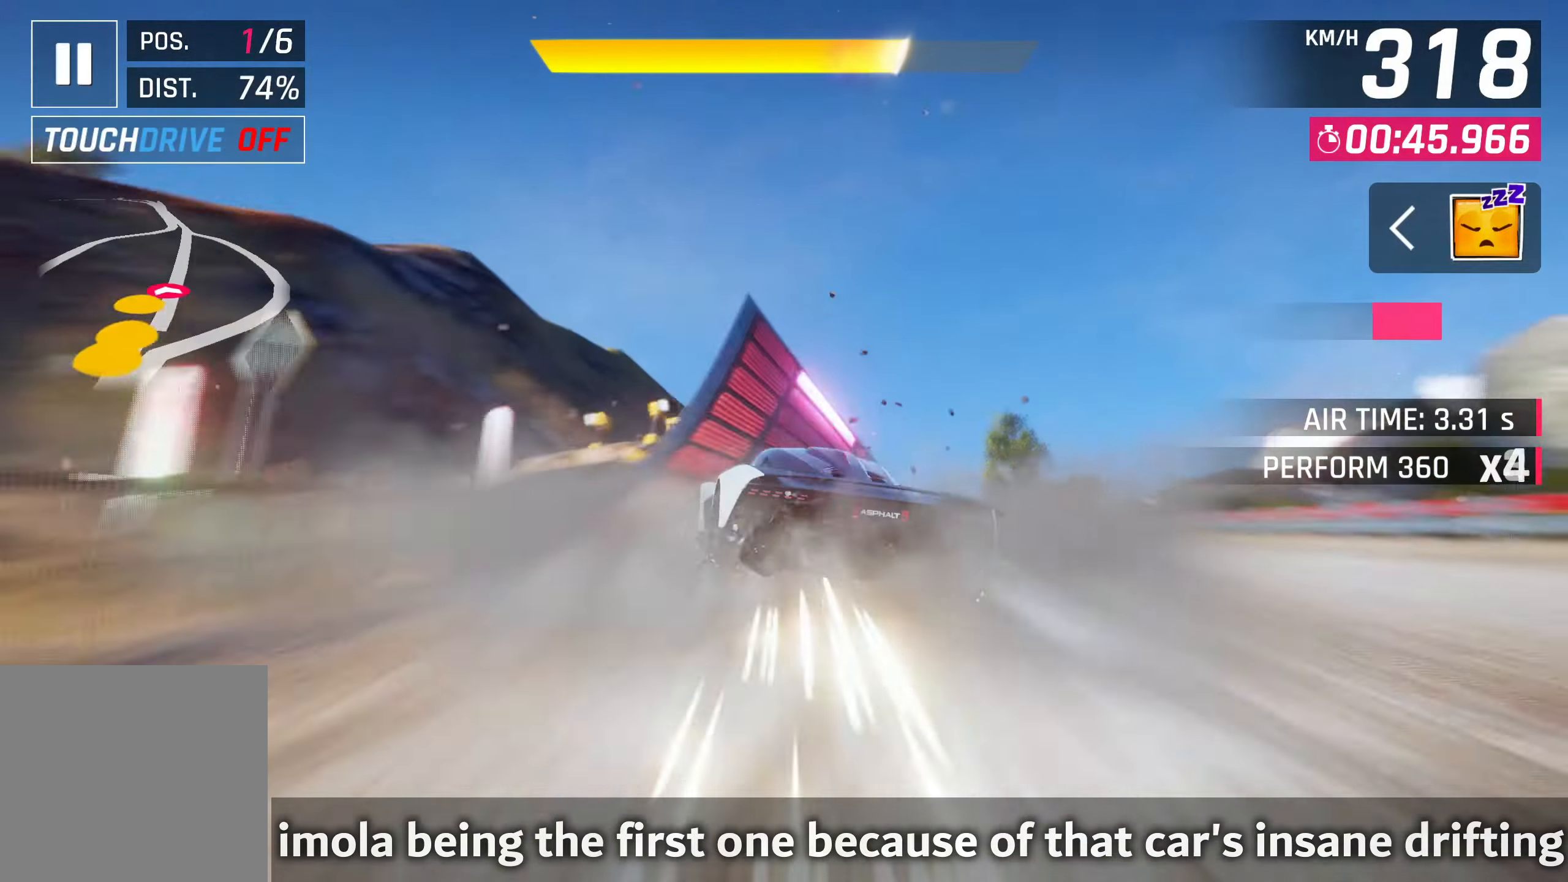
{"buttons": [], "left_stick": "center", "events": [[17, "R1", "down"], [367, "CROSS", "up"], [367, "R1", "up"], [417, "left_stick", "center"], [450, "CROSS", "down"], [500, "CROSS", "up"]]}
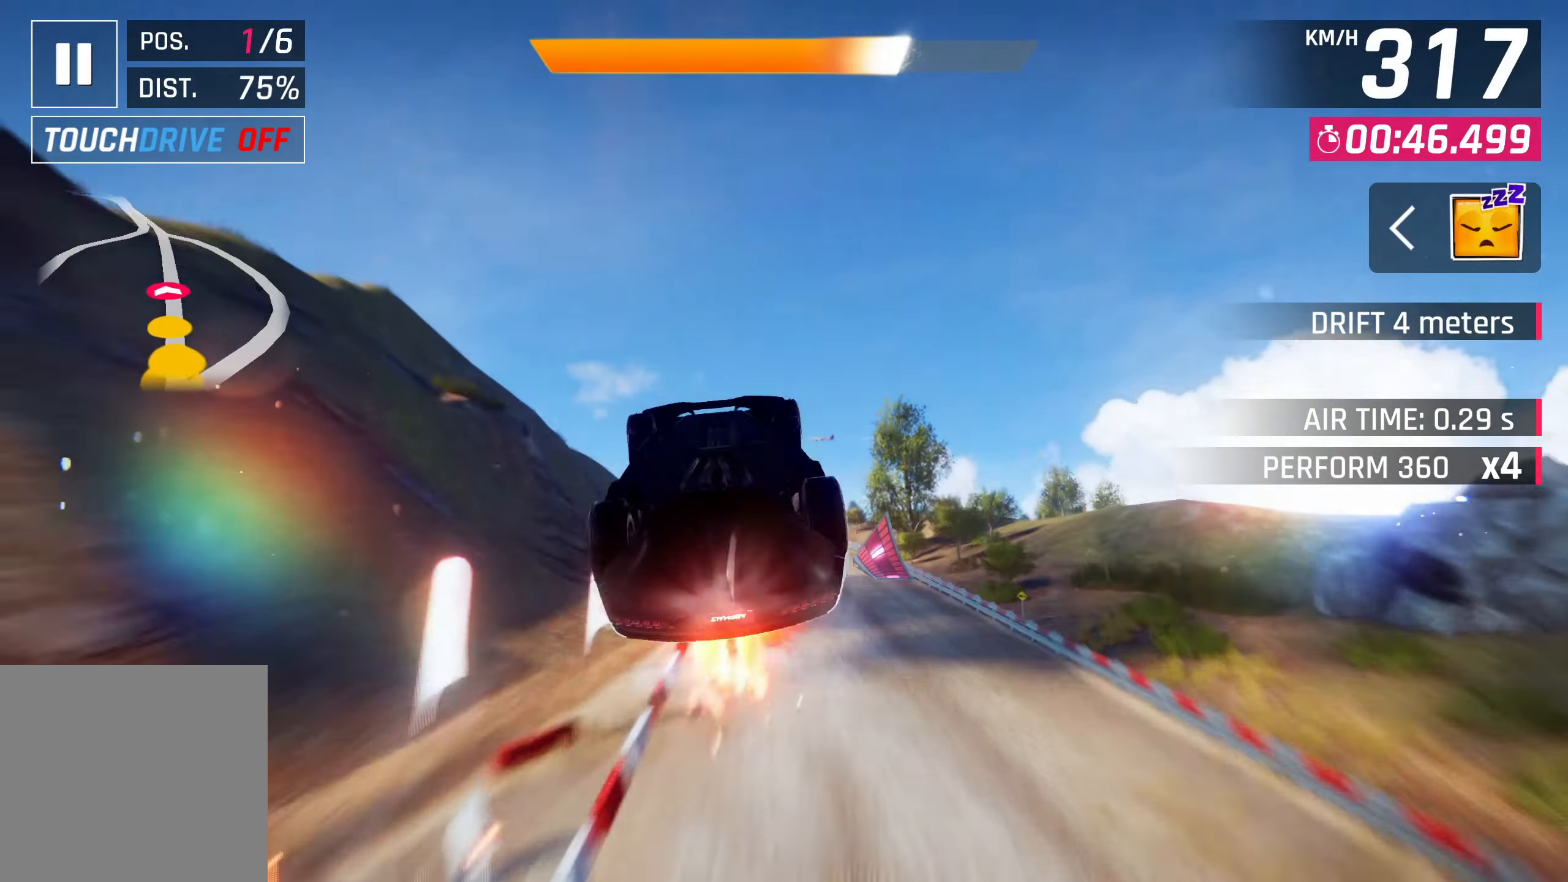
{"buttons": [], "left_stick": "left", "events": [[83, "CROSS", "down"], [183, "CROSS", "up"], [233, "left_stick", "left"], [267, "CROSS", "down"], [317, "CROSS", "up"], [417, "CROSS", "down"], [467, "CROSS", "up"]]}
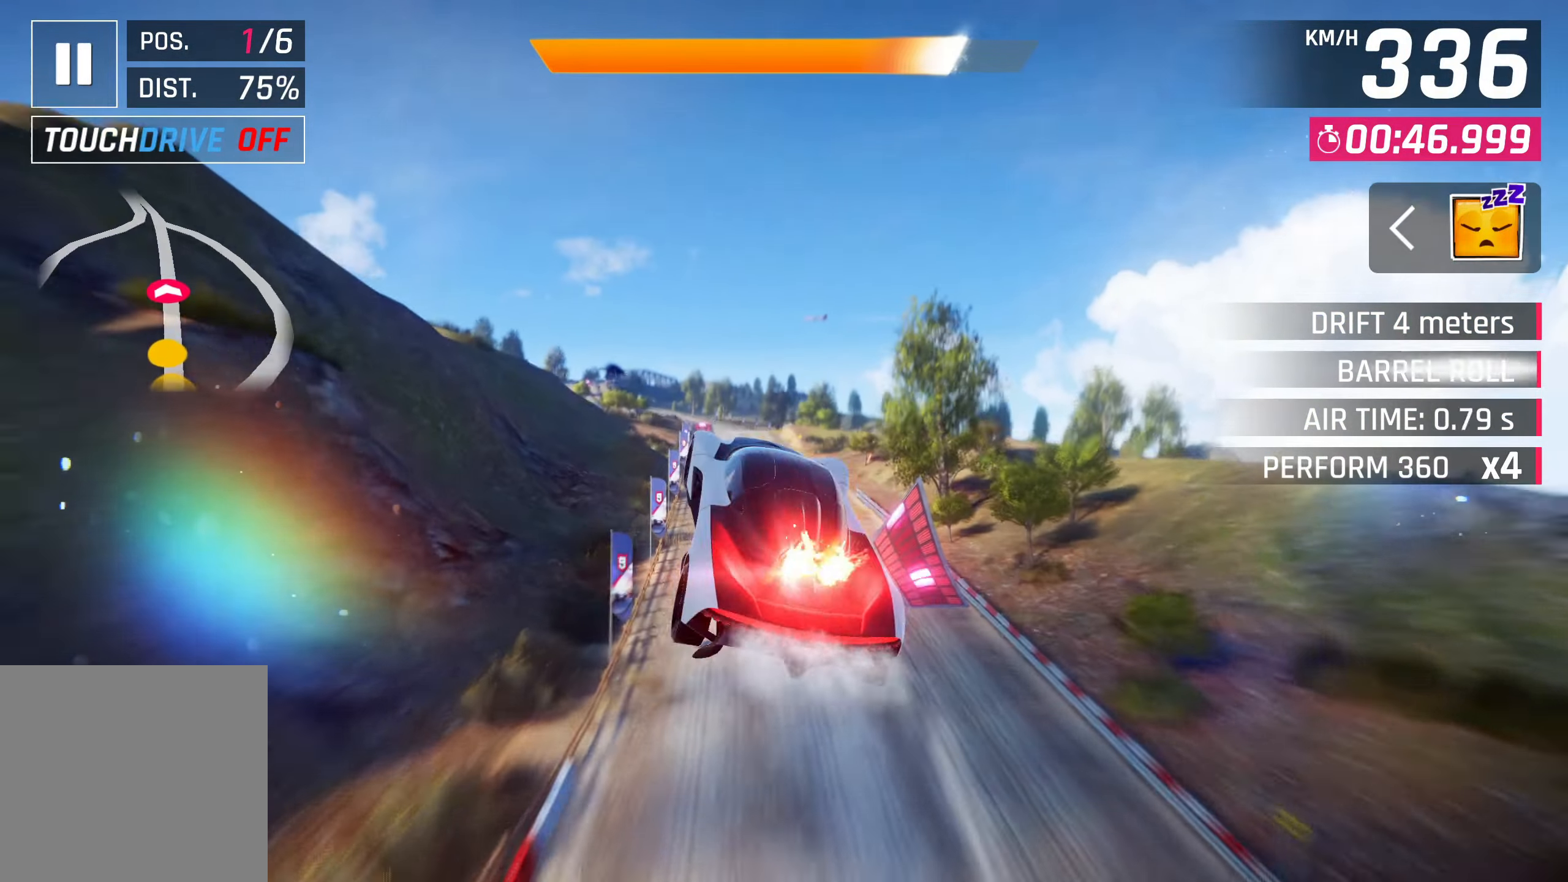
{"buttons": [], "left_stick": "left", "events": [[83, "CROSS", "down"], [117, "CROSS", "up"], [200, "R1", "down"], [217, "CROSS", "down"], [317, "CROSS", "up"], [383, "R1", "up"]]}
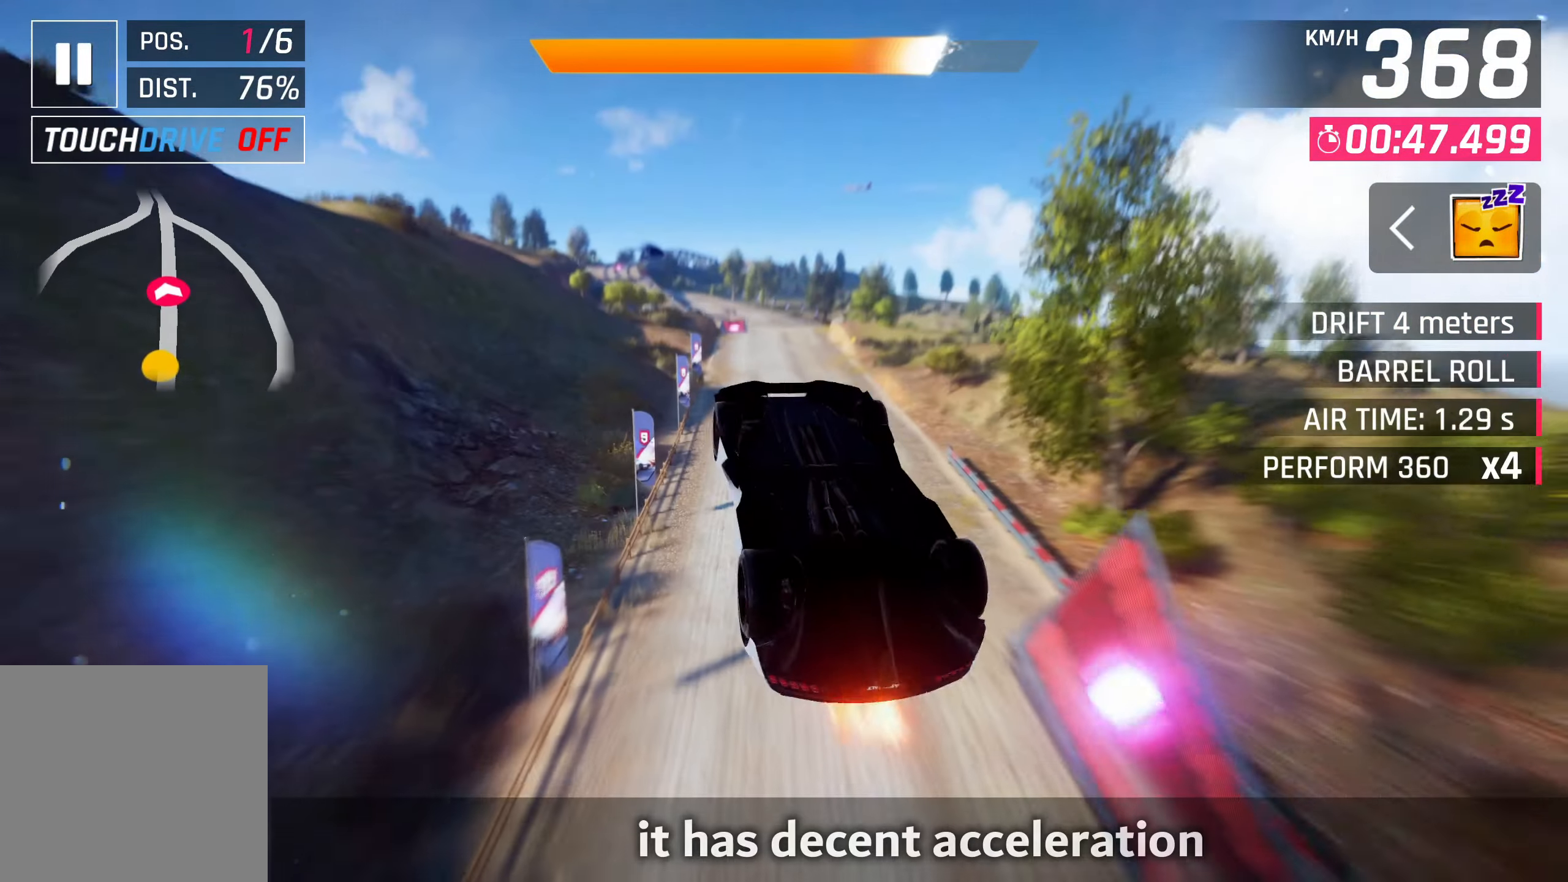
{"buttons": [], "left_stick": "center", "events": [[17, "SQUARE", "down"], [50, "SQUARE", "up"], [333, "left_stick", "center"]]}
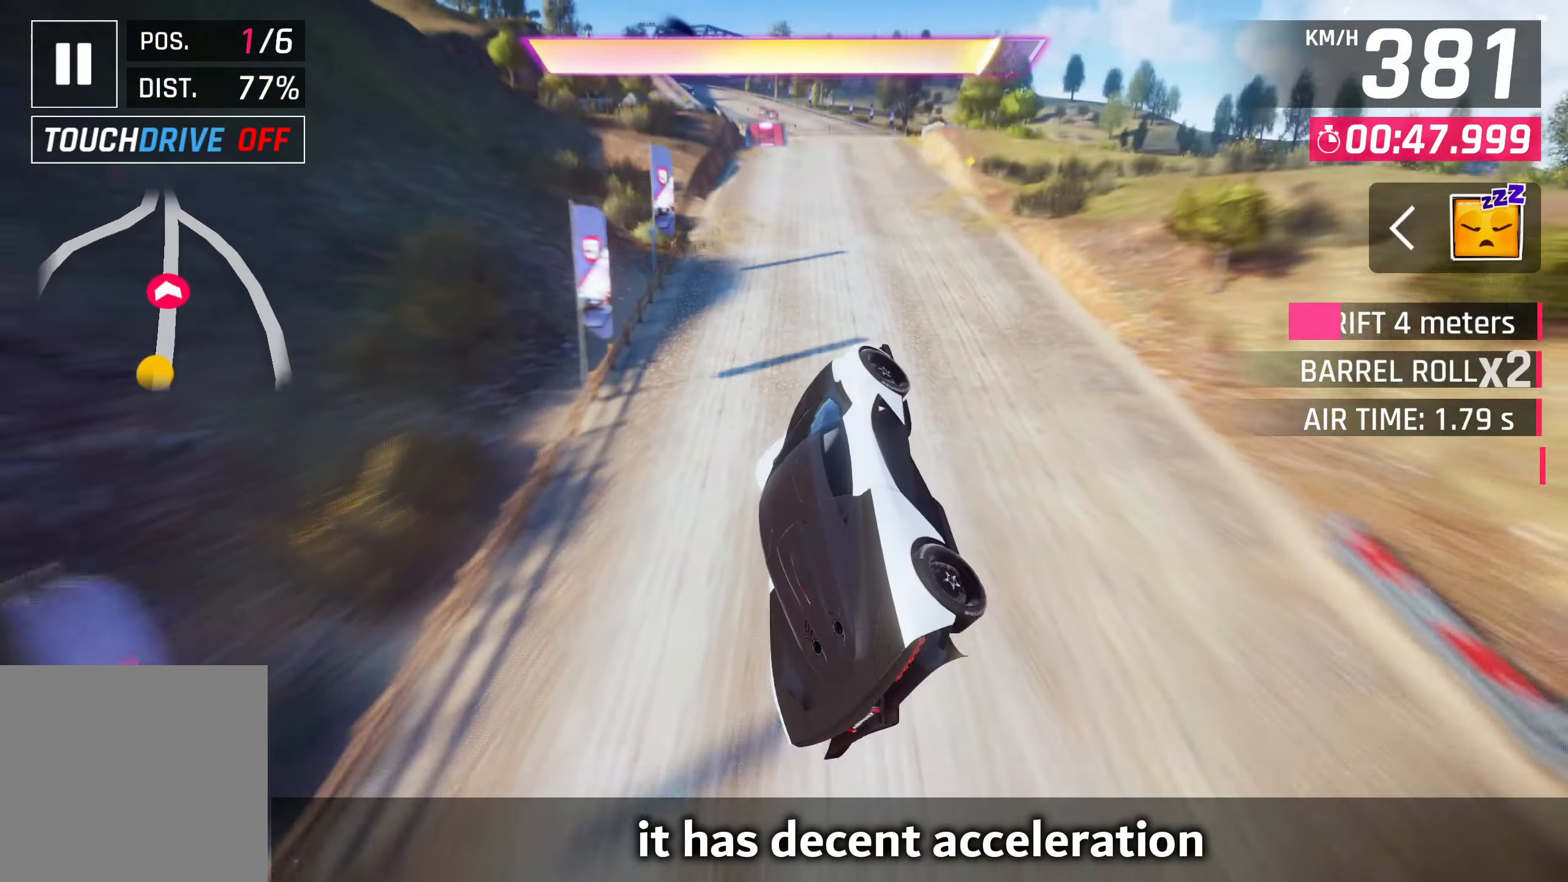
{"buttons": ["CROSS", "R1"], "left_stick": "center", "events": [[267, "CROSS", "down"], [267, "R1", "down"]]}
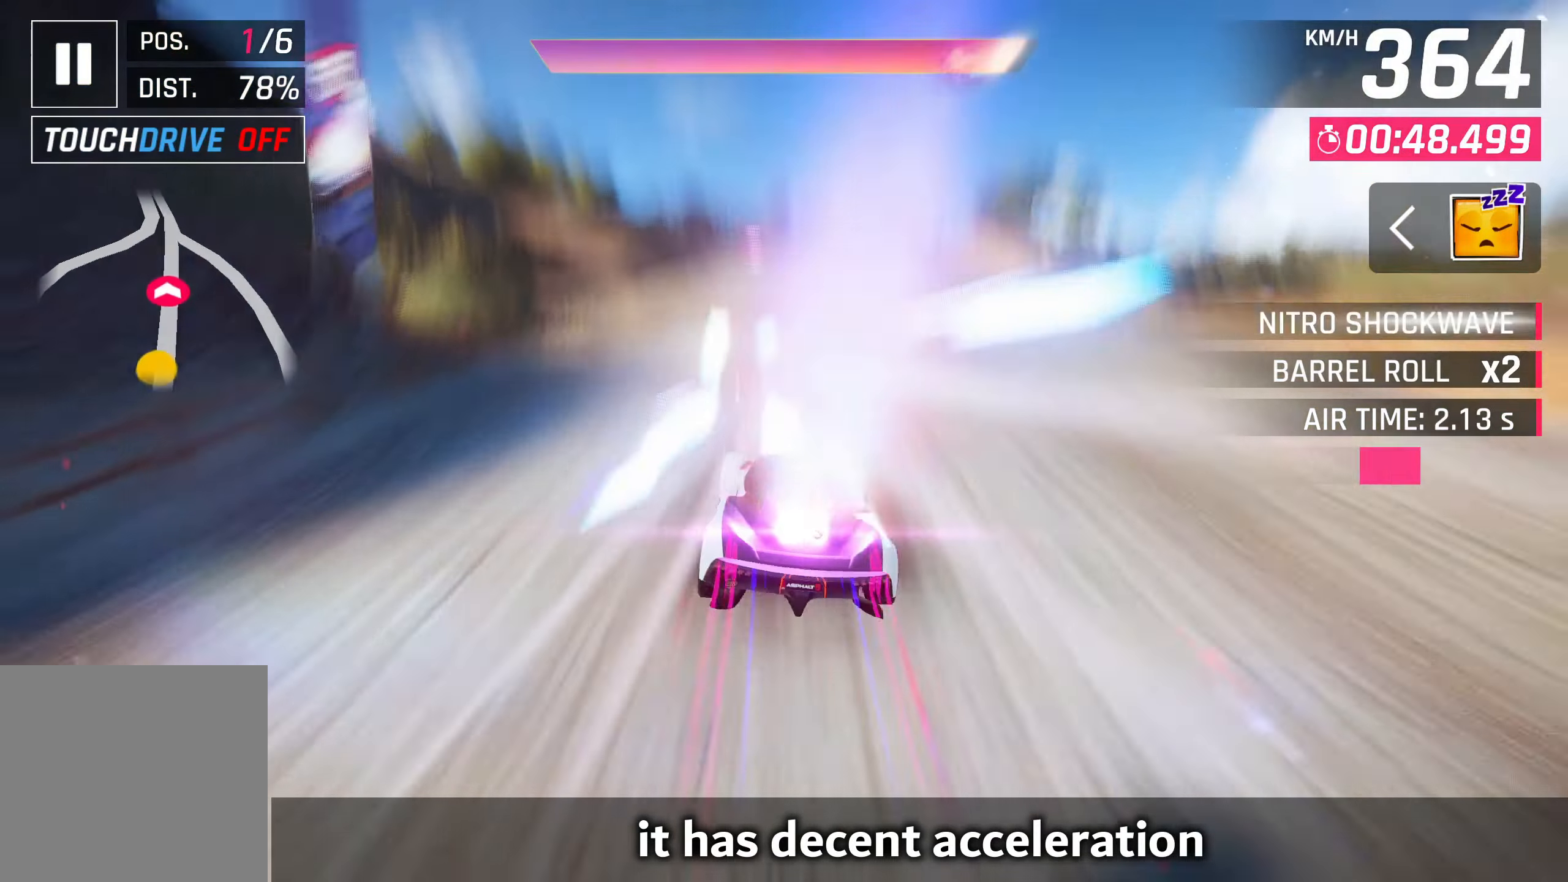
{"buttons": [], "left_stick": "center", "events": [[33, "CROSS", "up"], [33, "R1", "up"]]}
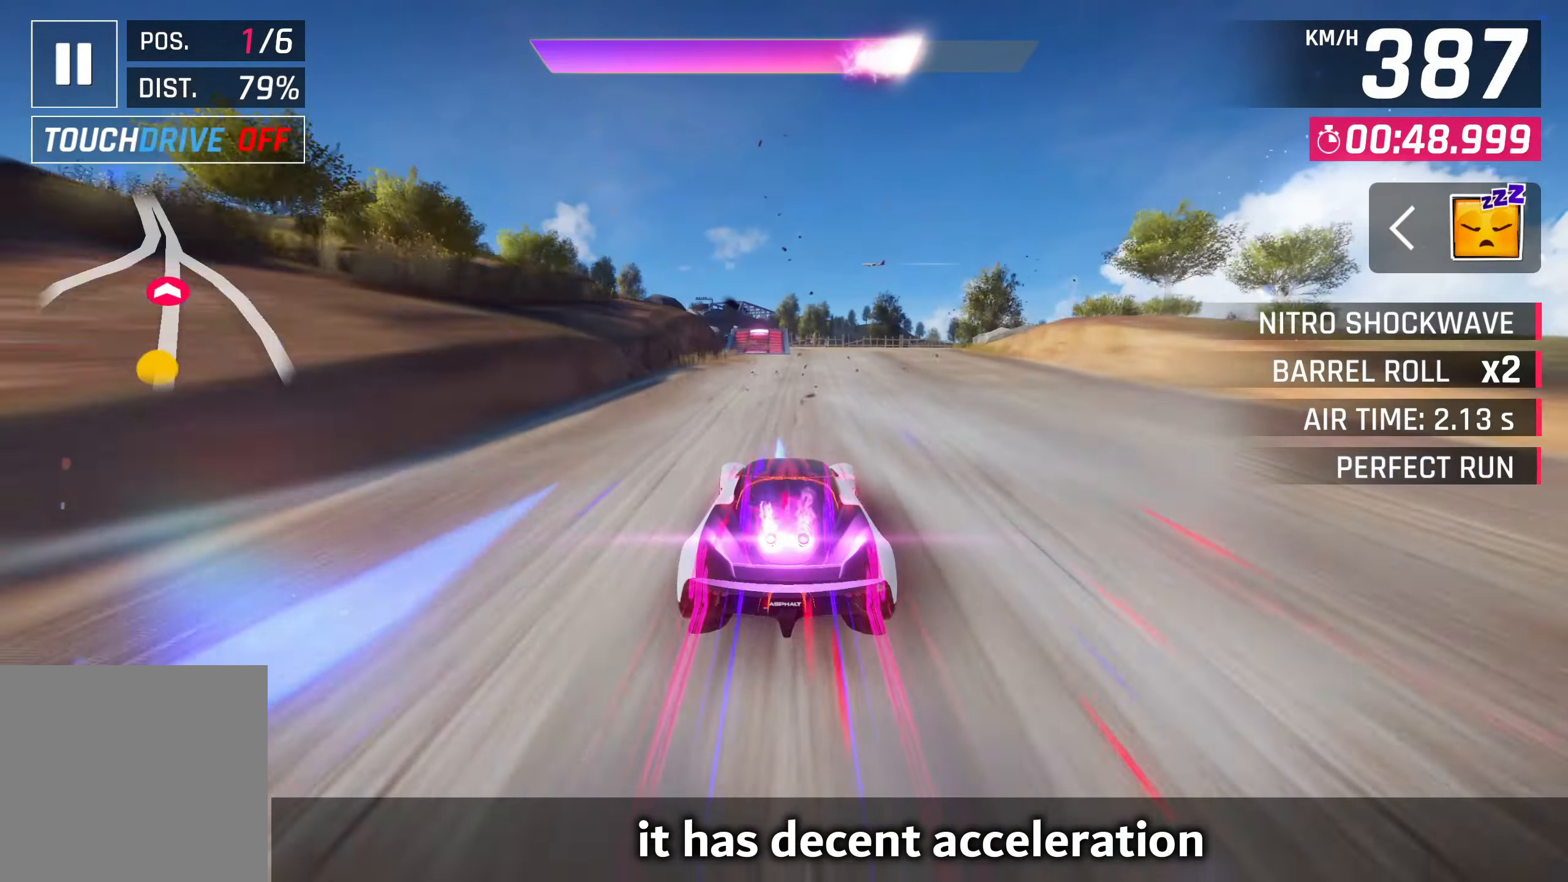
{"buttons": ["CROSS"], "left_stick": "center", "events": [[317, "CROSS", "down"], [433, "CROSS", "up"], [483, "CROSS", "down"]]}
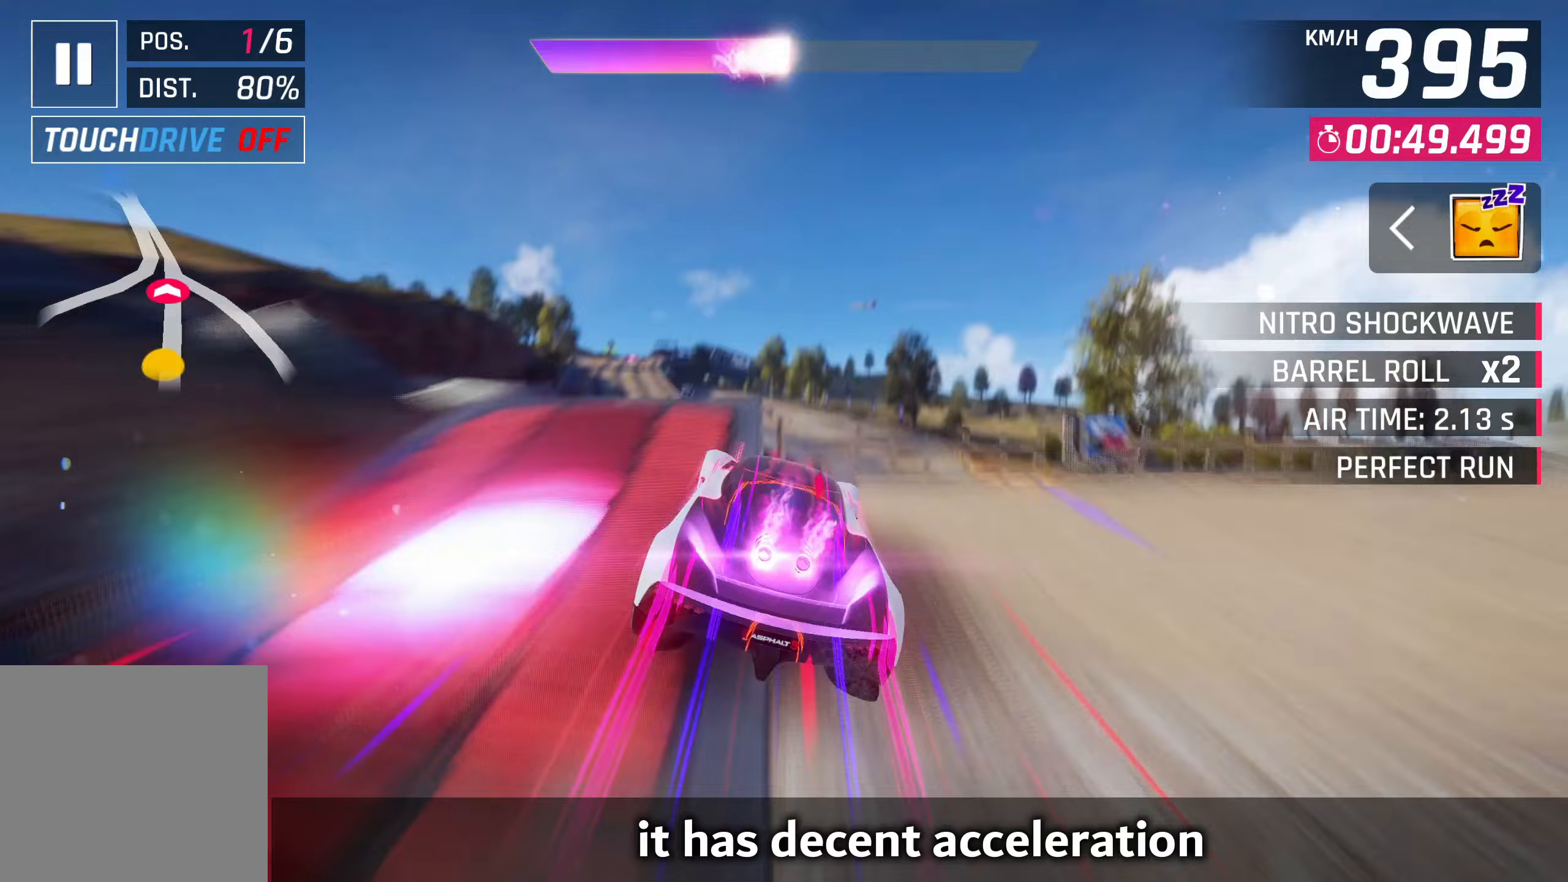
{"buttons": ["CROSS"], "left_stick": "left", "events": [[100, "CROSS", "up"], [167, "CROSS", "down"], [183, "left_stick", "left"], [250, "CROSS", "up"], [367, "CROSS", "down"], [417, "CROSS", "up"], [500, "CROSS", "down"]]}
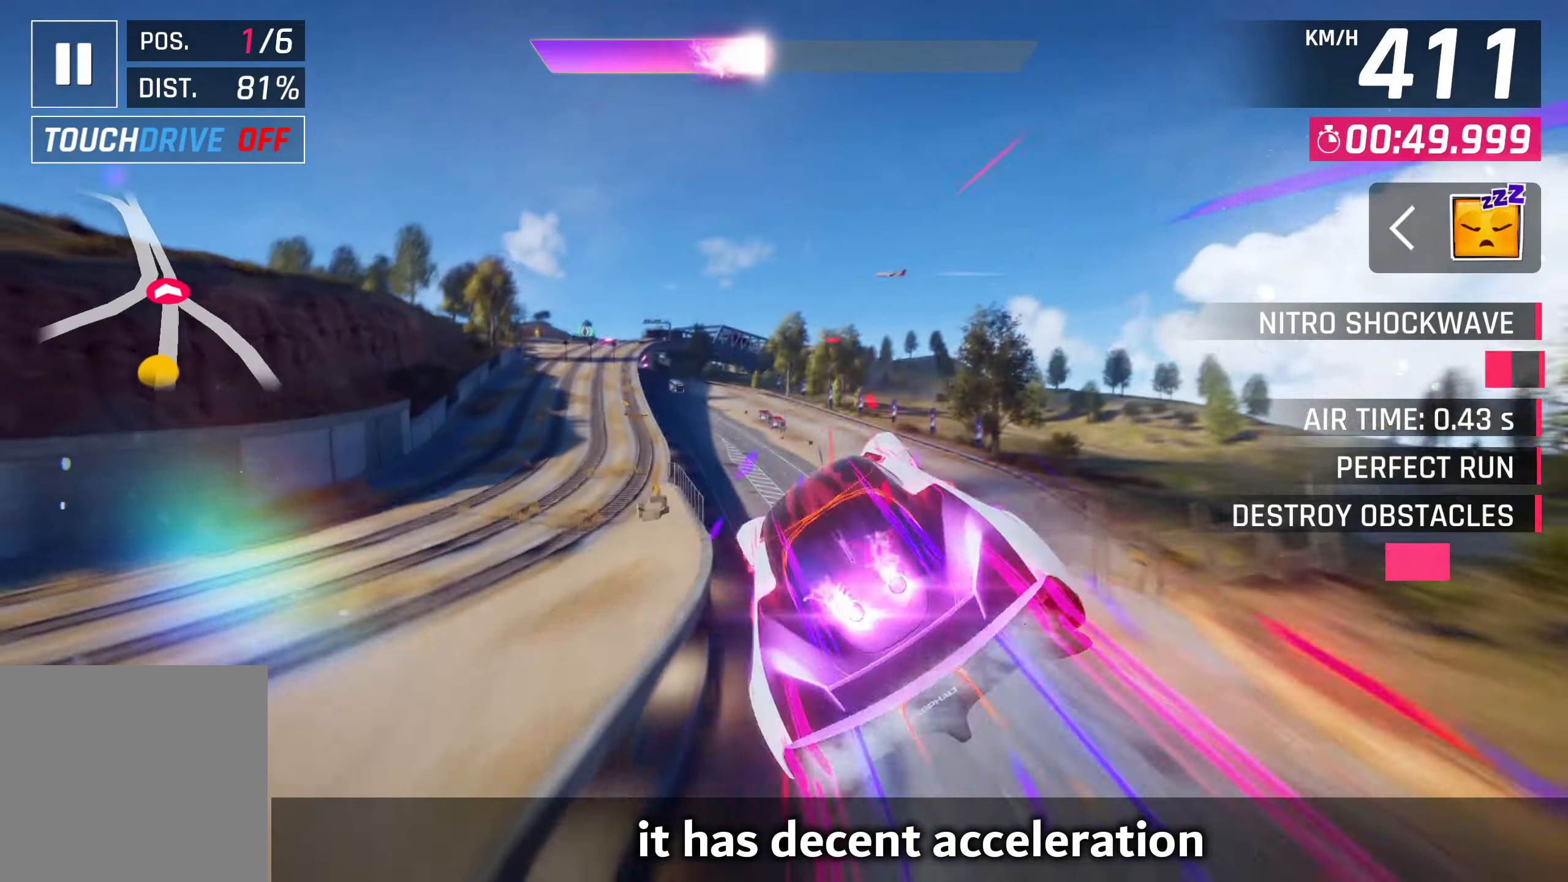
{"buttons": [], "left_stick": "left", "events": [[83, "CROSS", "up"], [150, "CROSS", "down"], [250, "CROSS", "up"]]}
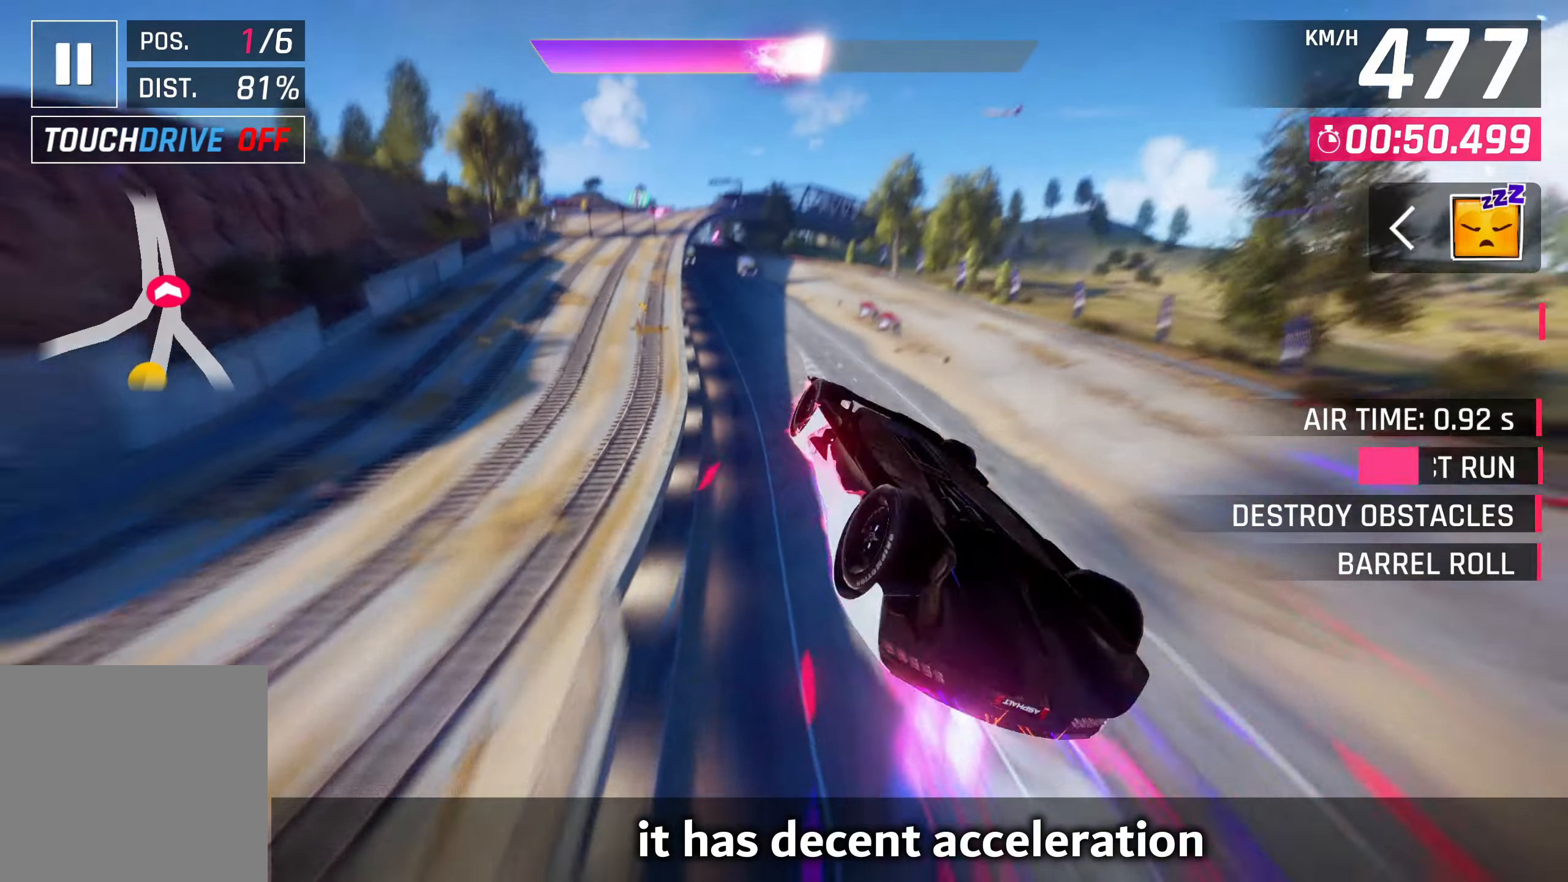
{"buttons": ["CROSS"], "left_stick": "center", "events": [[50, "SQUARE", "down"], [167, "SQUARE", "up"], [283, "left_stick", "center"], [450, "CROSS", "down"]]}
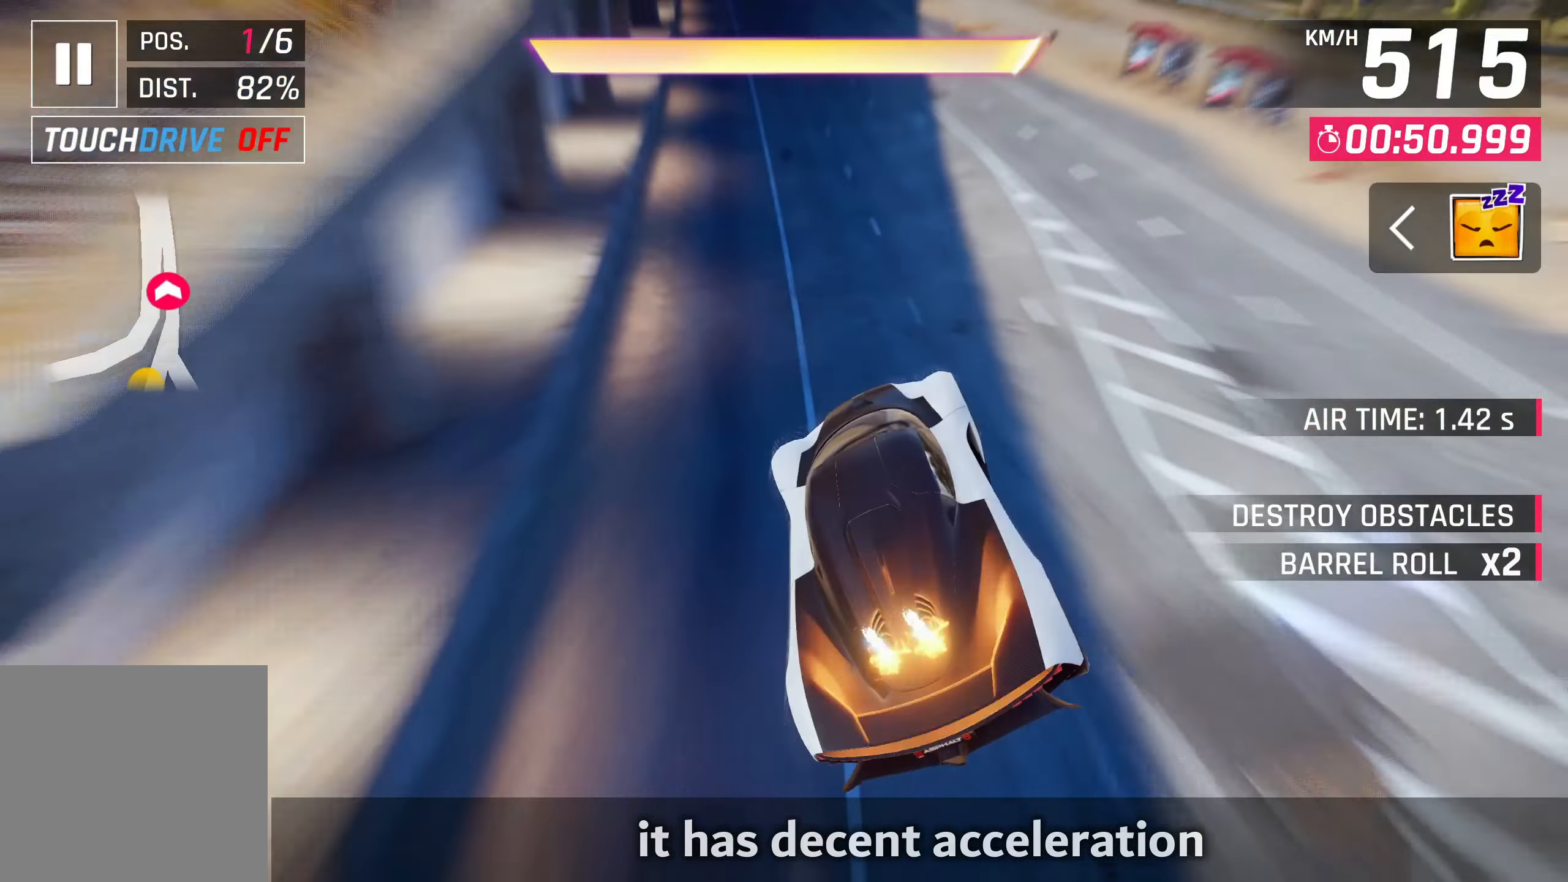
{"buttons": [], "left_stick": "center", "events": [[100, "CROSS", "up"], [250, "SQUARE", "down"], [300, "CROSS", "down"], [300, "SQUARE", "up"], [450, "CROSS", "up"]]}
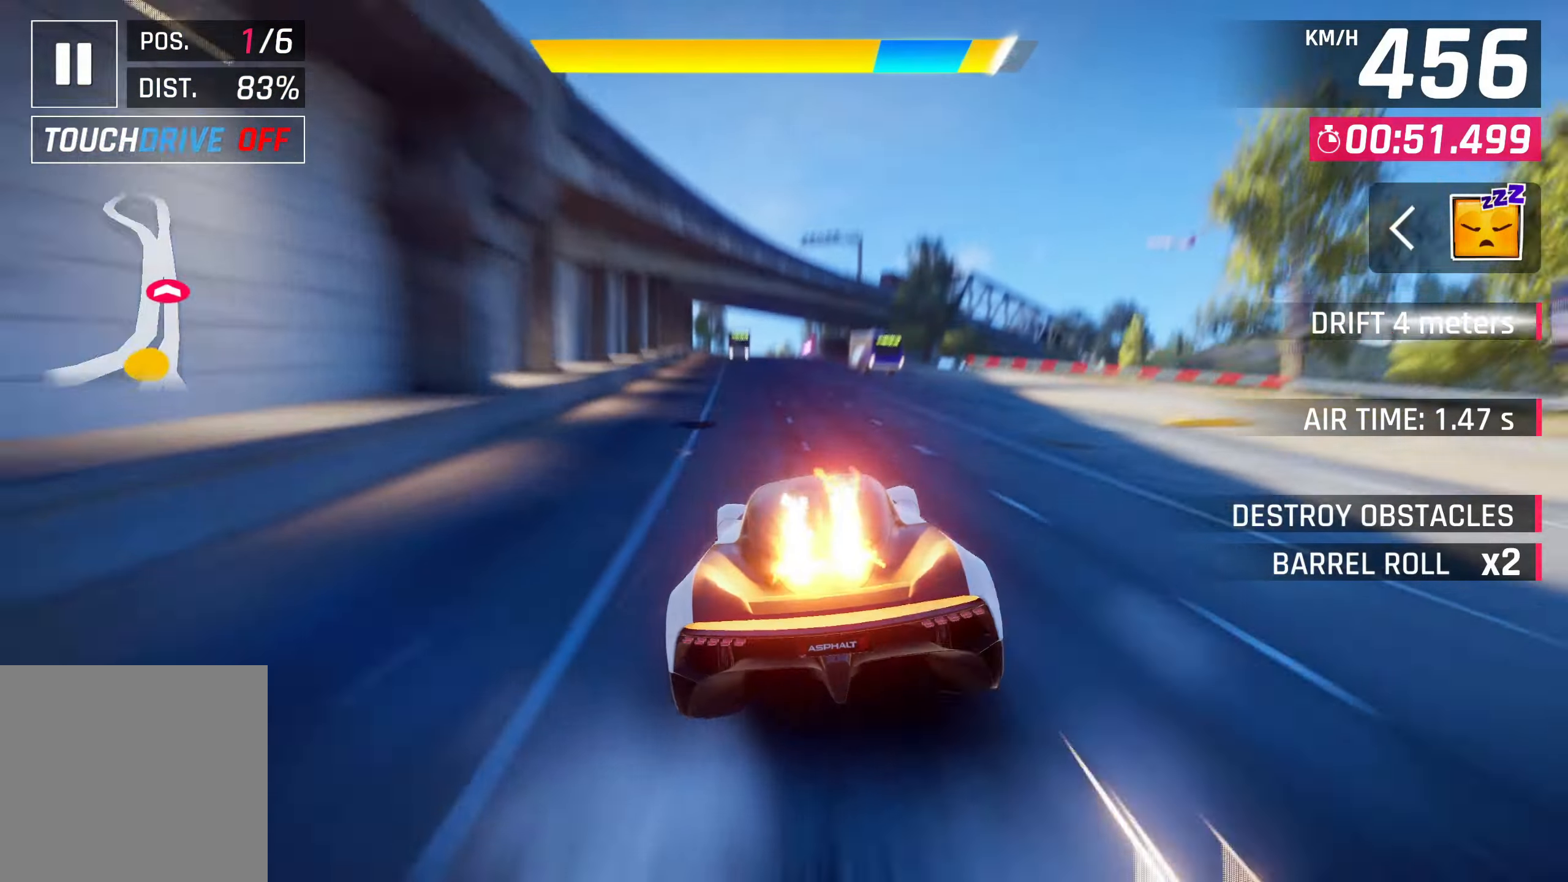
{"buttons": ["CROSS"], "left_stick": "center", "events": [[100, "SQUARE", "down"], [117, "CROSS", "down"], [117, "SQUARE", "up"], [267, "CROSS", "up"], [417, "SQUARE", "down"], [467, "CROSS", "down"], [467, "SQUARE", "up"]]}
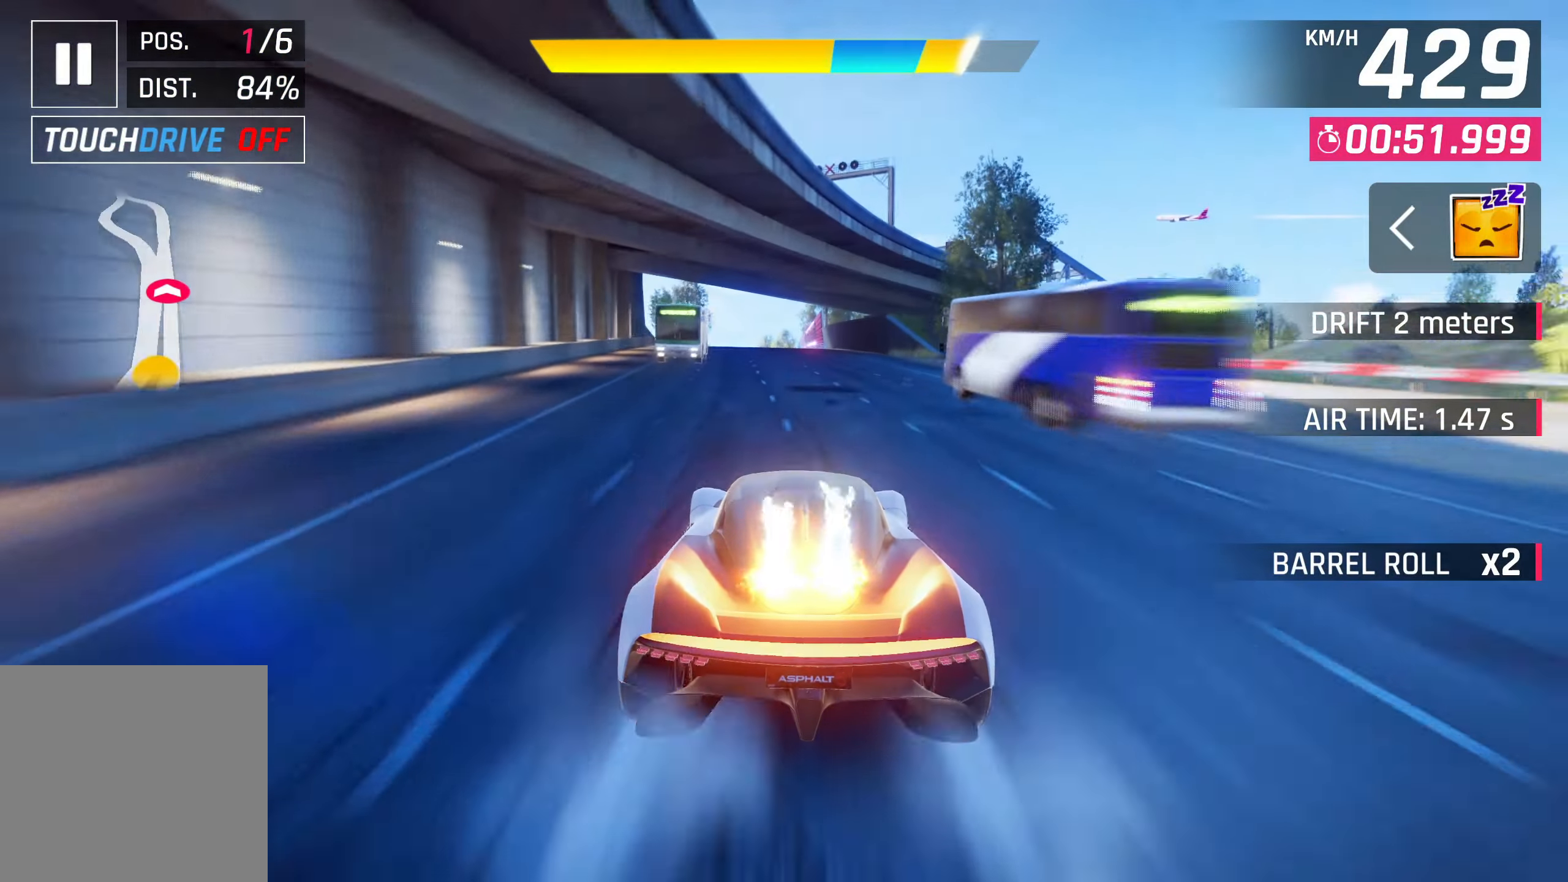
{"buttons": [], "left_stick": "center", "events": [[83, "CROSS", "up"], [217, "SQUARE", "down"], [250, "CROSS", "down"], [250, "SQUARE", "up"], [400, "CROSS", "up"]]}
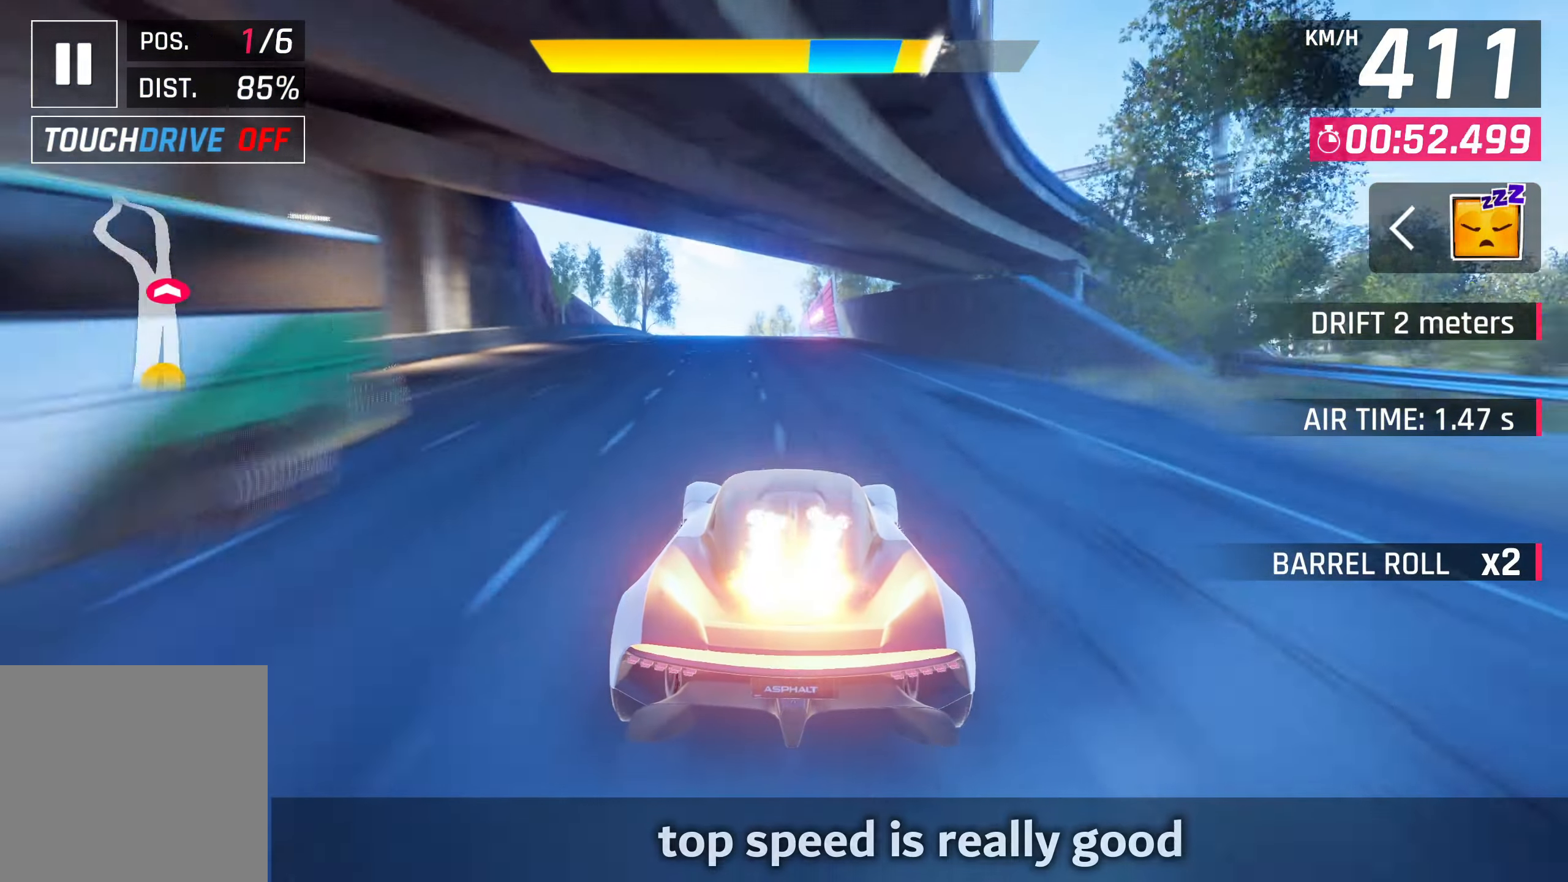
{"buttons": ["CROSS"], "left_stick": "center", "events": [[50, "SQUARE", "down"], [117, "left_stick", "right"], [133, "CROSS", "down"], [133, "SQUARE", "up"], [250, "CROSS", "up"], [350, "left_stick", "center"], [400, "SQUARE", "down"], [450, "CROSS", "down"], [450, "SQUARE", "up"]]}
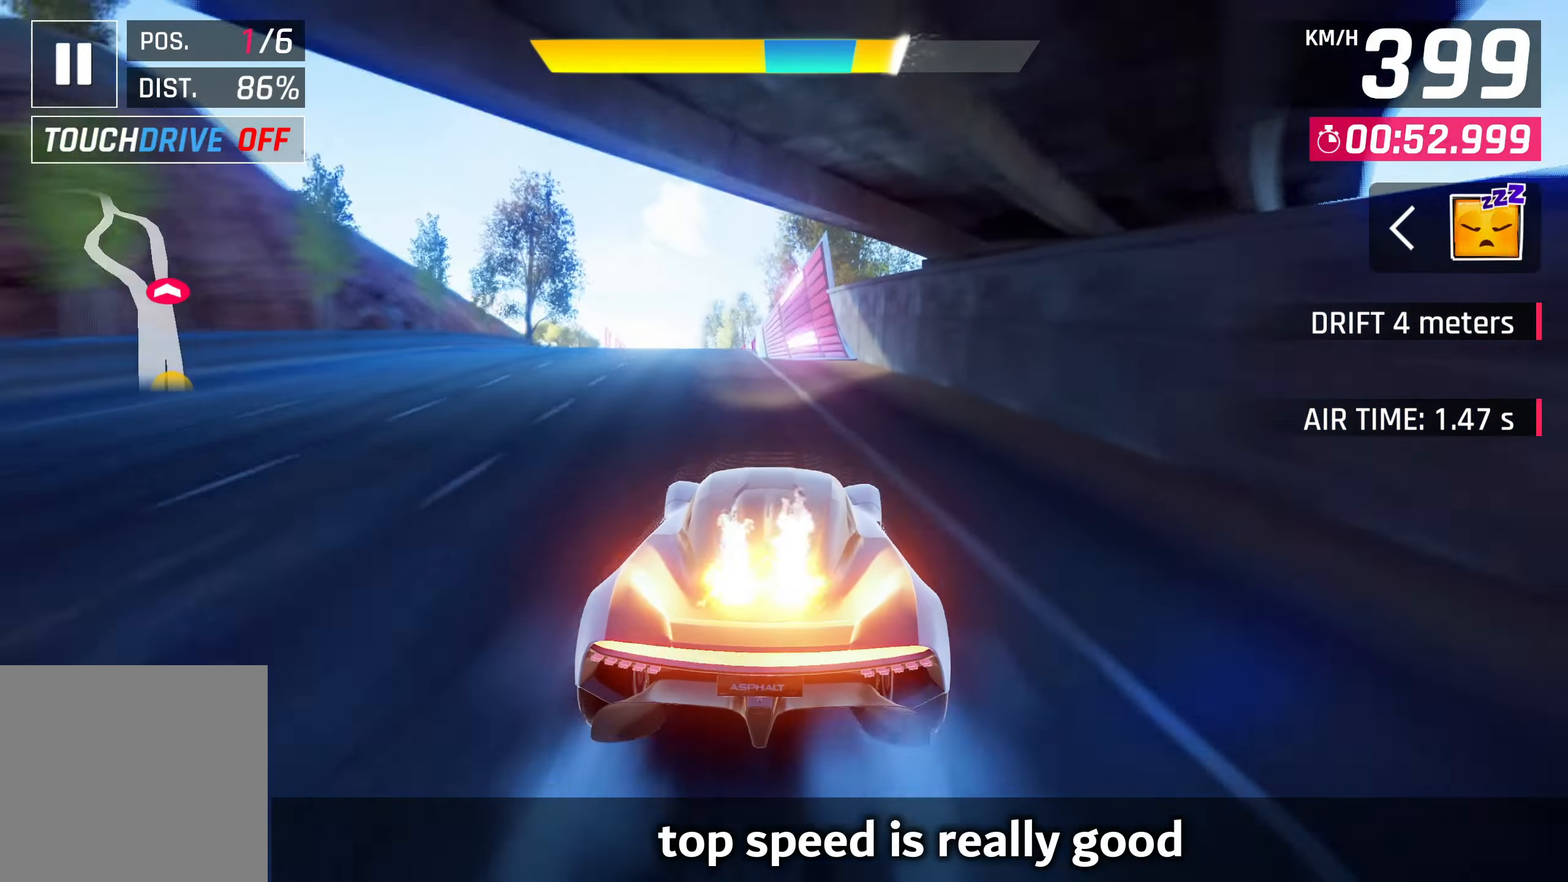
{"buttons": ["CROSS"], "left_stick": "left", "events": [[83, "CROSS", "up"], [217, "SQUARE", "down"], [250, "CROSS", "down"], [250, "SQUARE", "up"], [350, "CROSS", "up"], [450, "CROSS", "down"], [500, "left_stick", "left"]]}
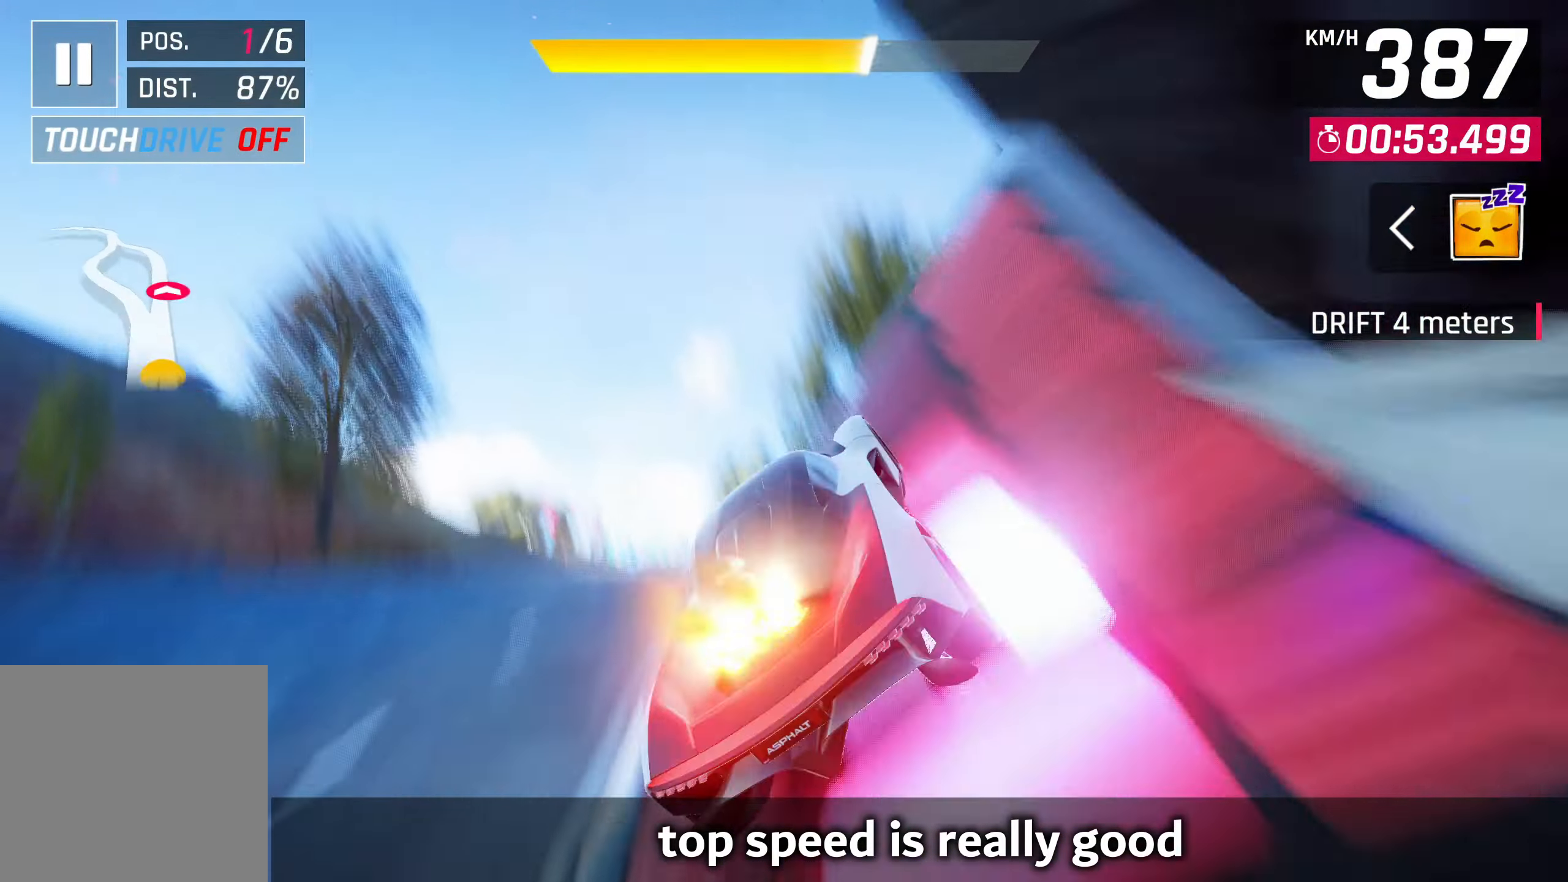
{"buttons": ["CROSS"], "left_stick": "left", "events": [[50, "CROSS", "up"], [117, "CROSS", "down"], [217, "CROSS", "up"], [283, "CROSS", "down"], [383, "CROSS", "up"], [450, "CROSS", "down"]]}
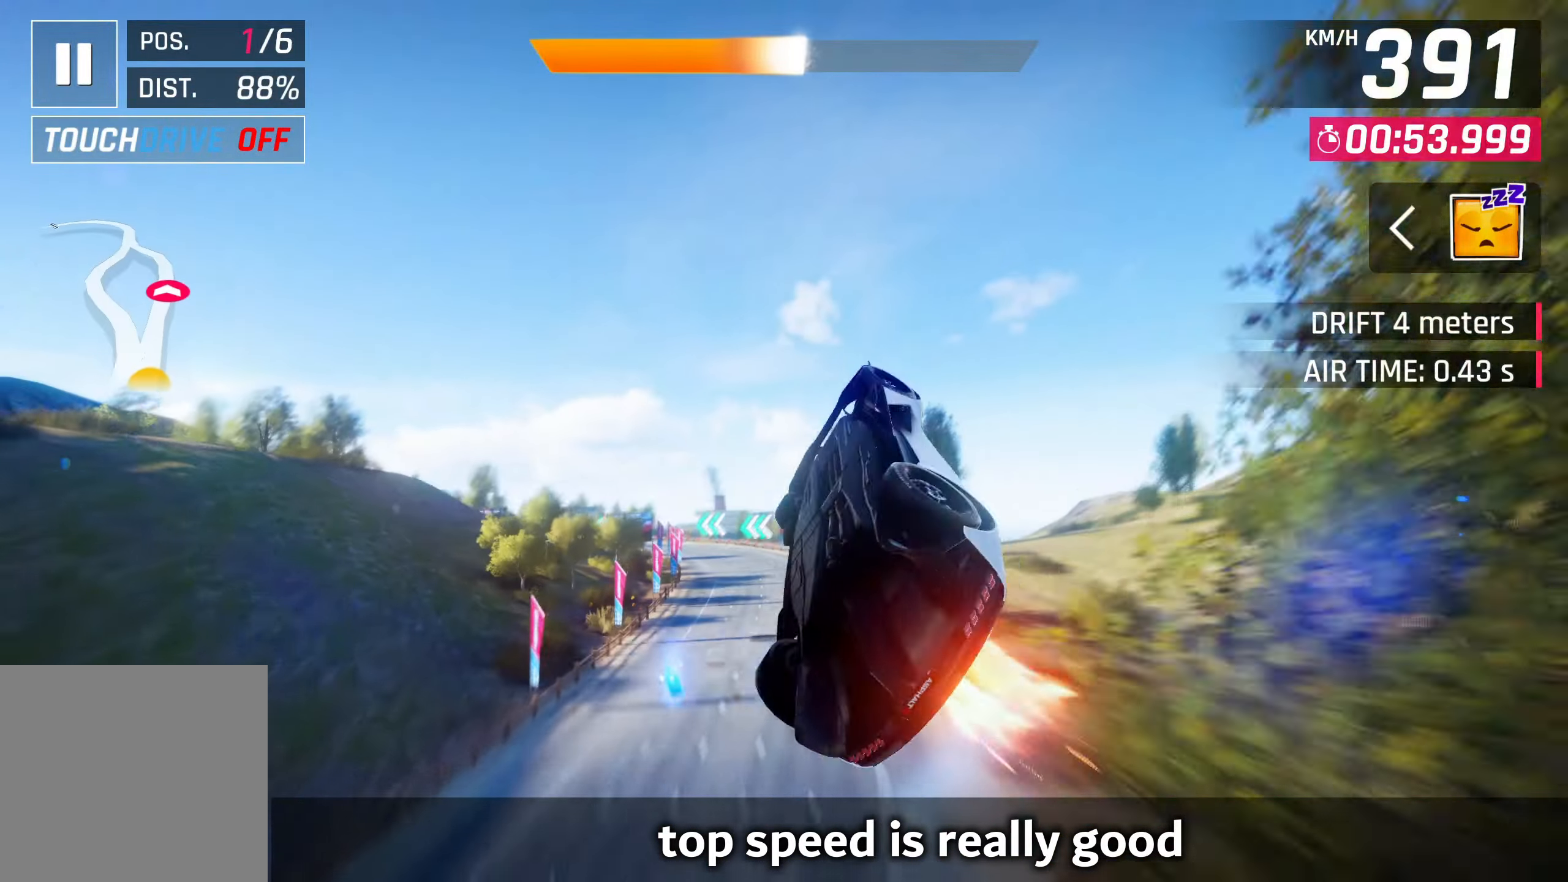
{"buttons": ["CROSS"], "left_stick": "left", "events": [[50, "CROSS", "up"], [133, "CROSS", "down"], [200, "CROSS", "up"], [283, "CROSS", "down"], [383, "CROSS", "up"], [450, "CROSS", "down"]]}